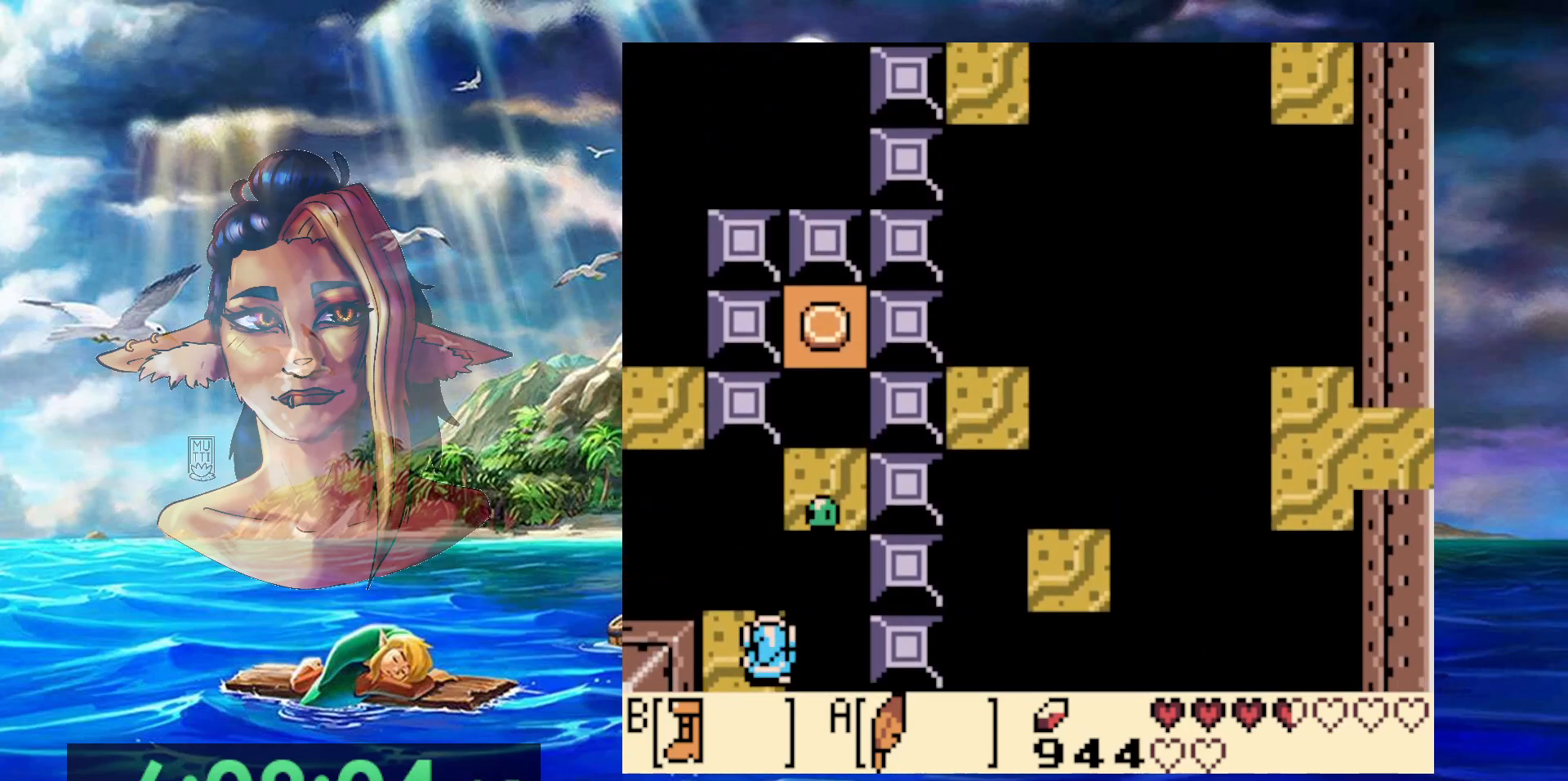
Gameplay with a controller (Nintendo layout); each line is a JSON object with the inputs held at the frame after it. "events" lists button and stick changes between this image and that frame as [ms after this image, input, new state], when the widget could be followed in between. Not read: DPAD_RIGHT L3 R3.
{"buttons": [], "events": [[117, "DPAD_LEFT", "down"], [233, "DPAD_LEFT", "up"]]}
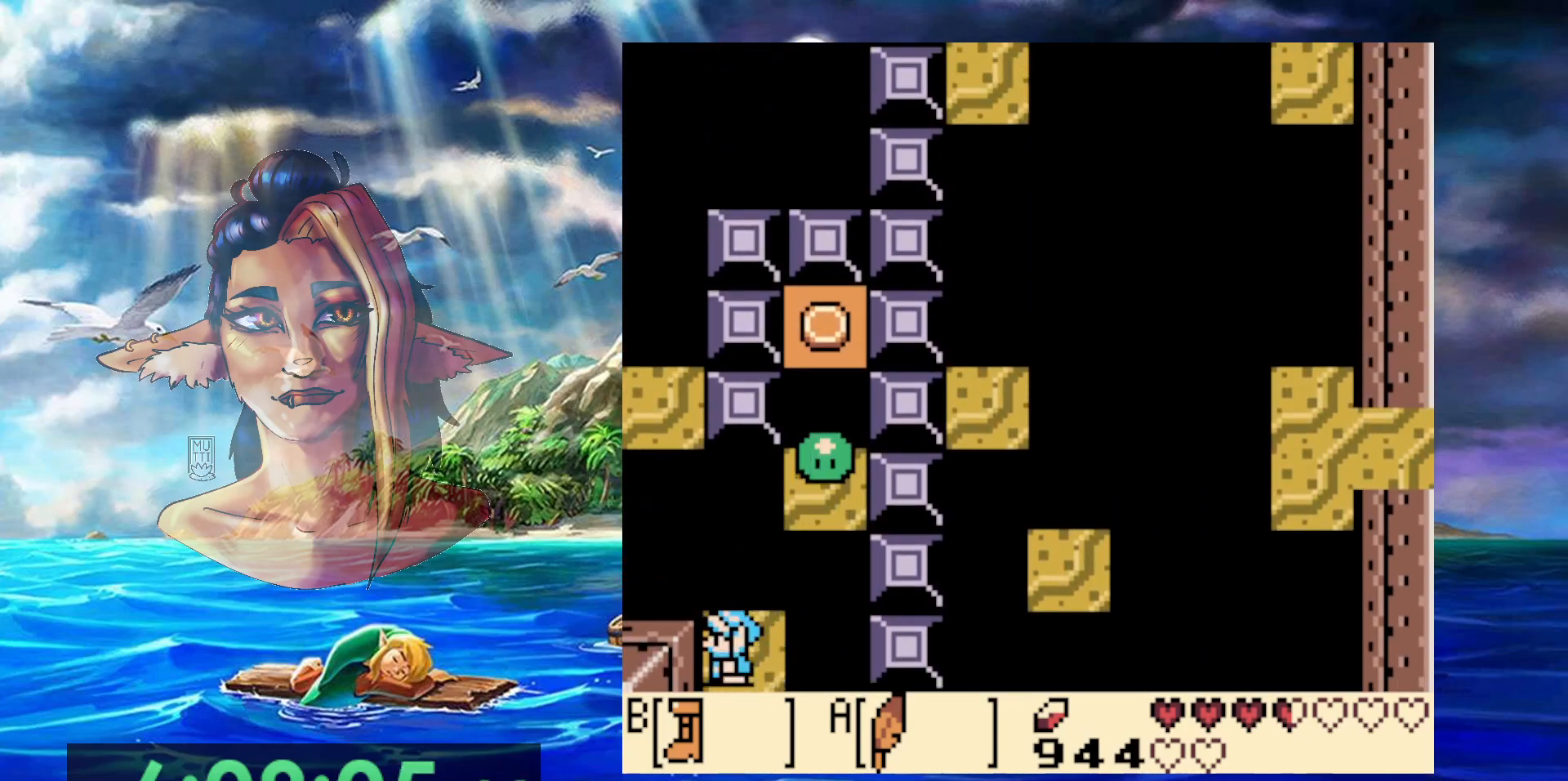
{"buttons": [], "events": []}
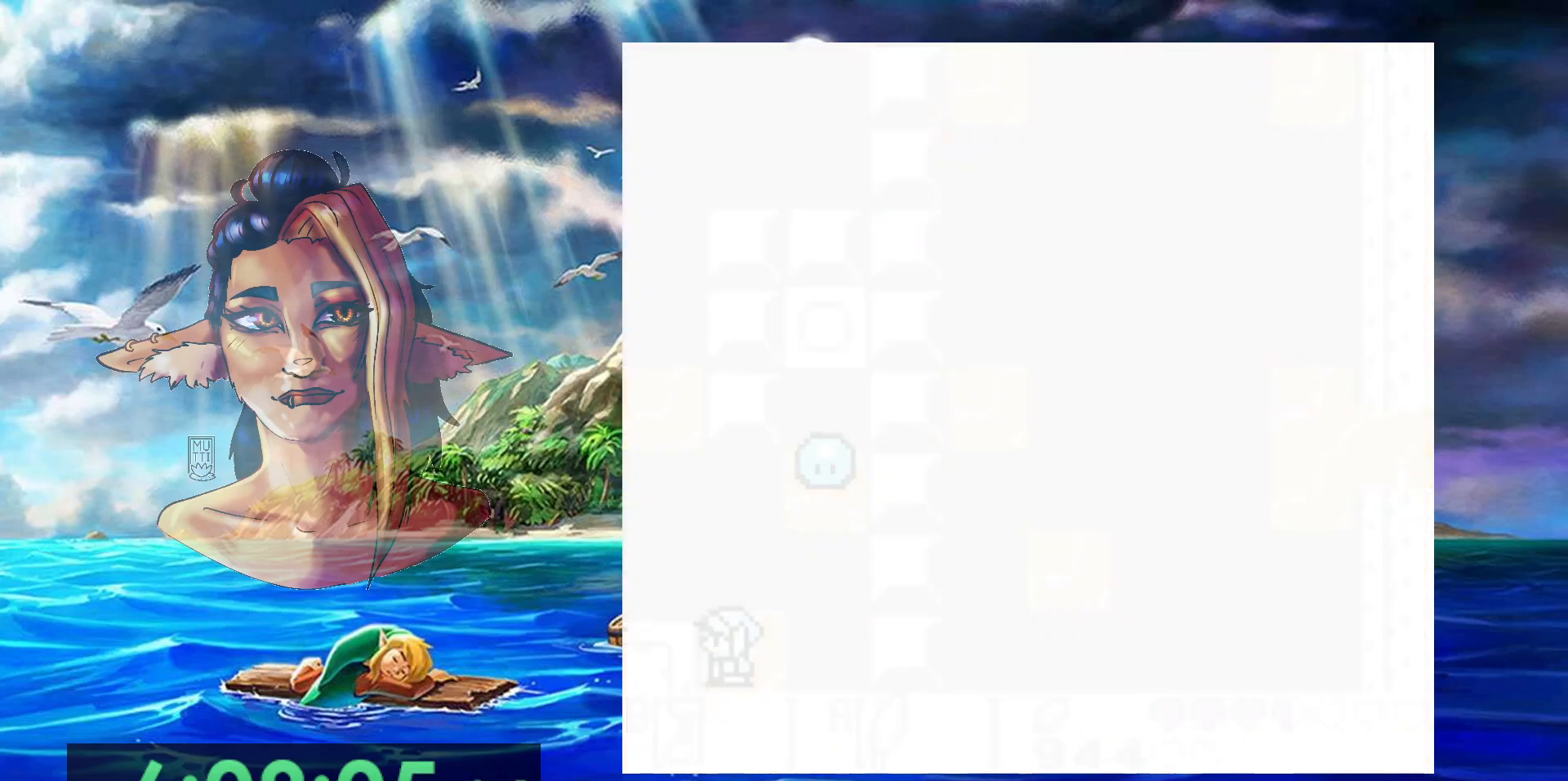
{"buttons": [], "events": []}
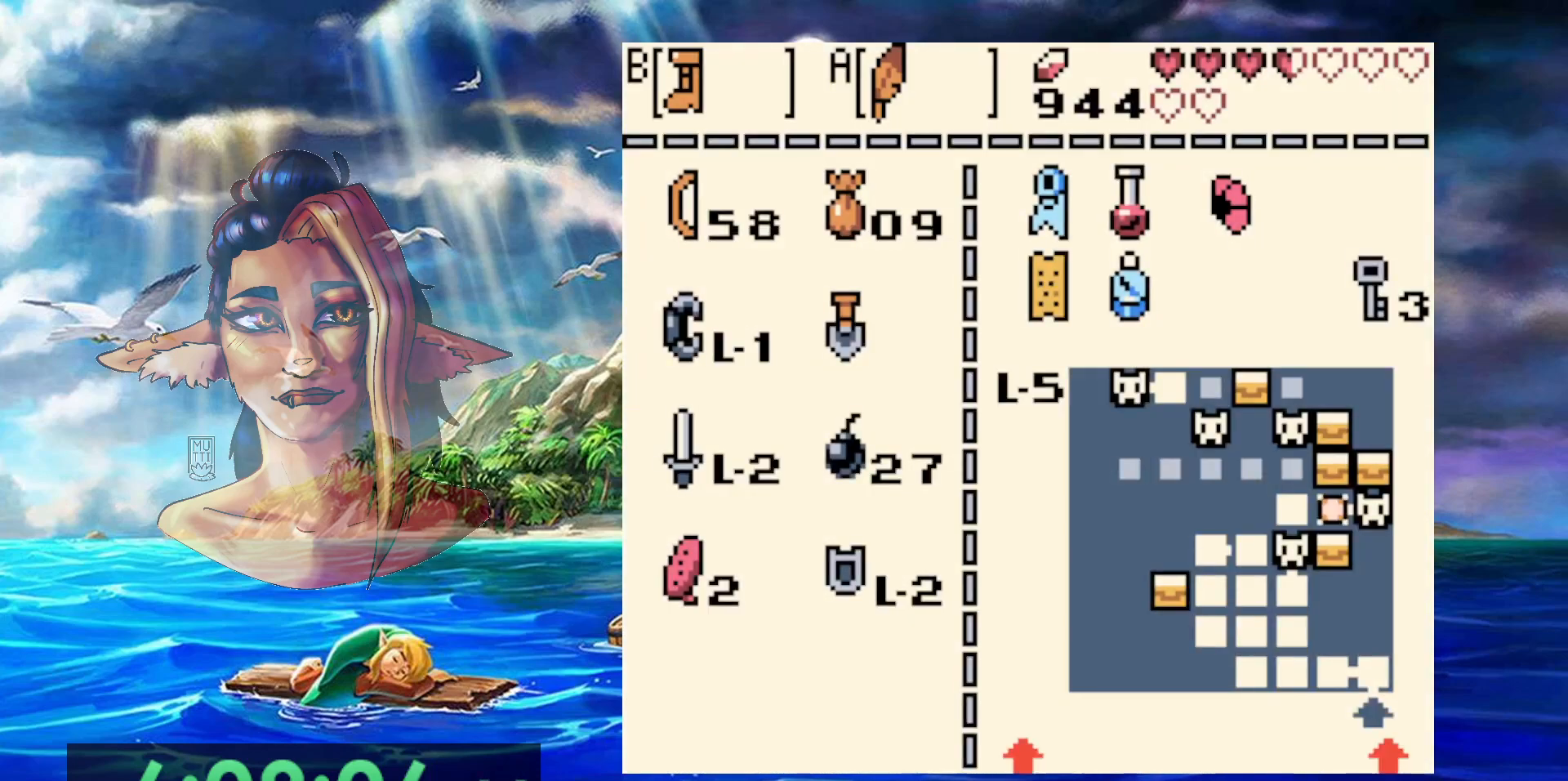
{"buttons": ["B"], "events": [[350, "B", "down"]]}
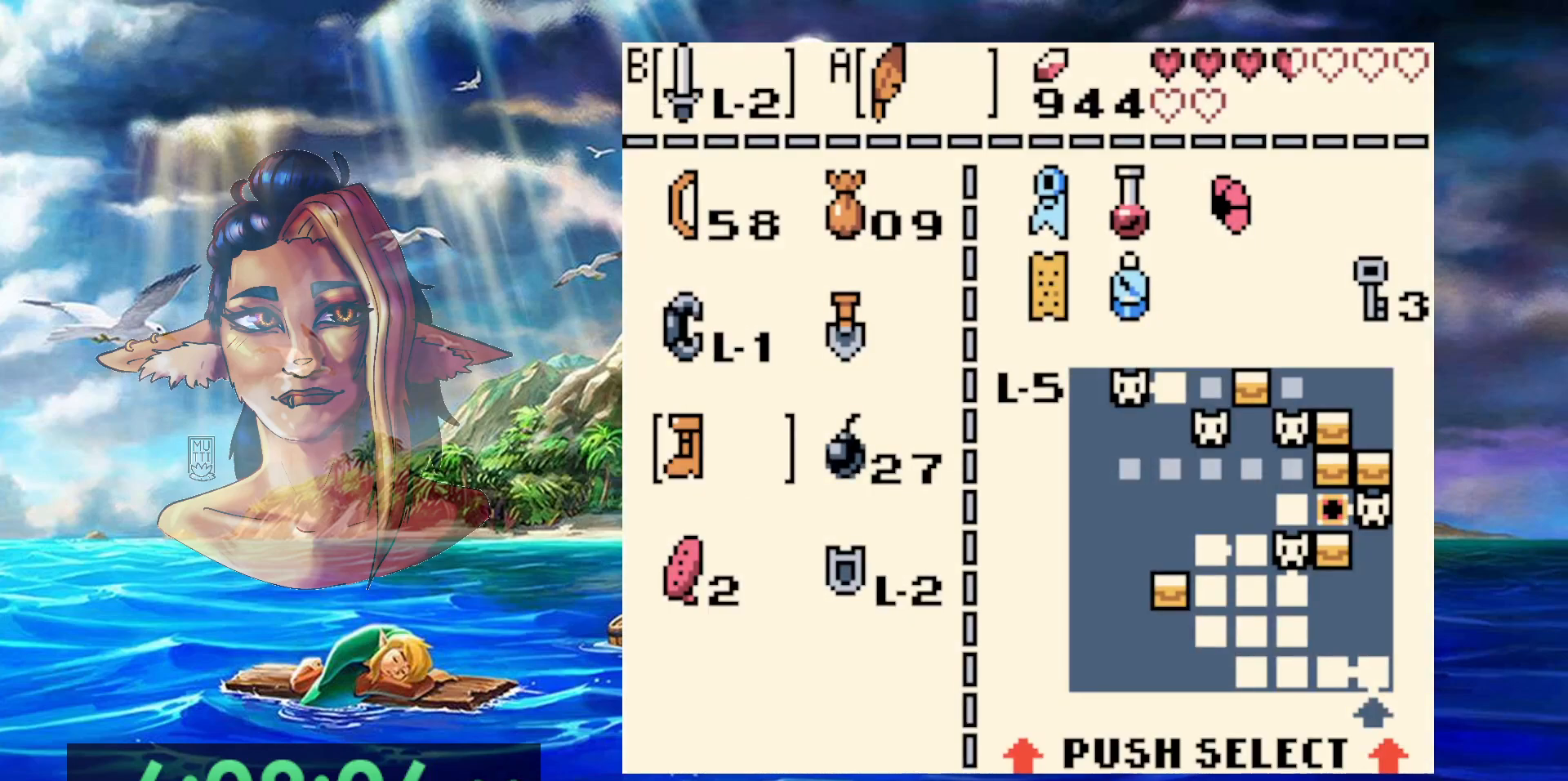
{"buttons": [], "events": [[33, "B", "up"]]}
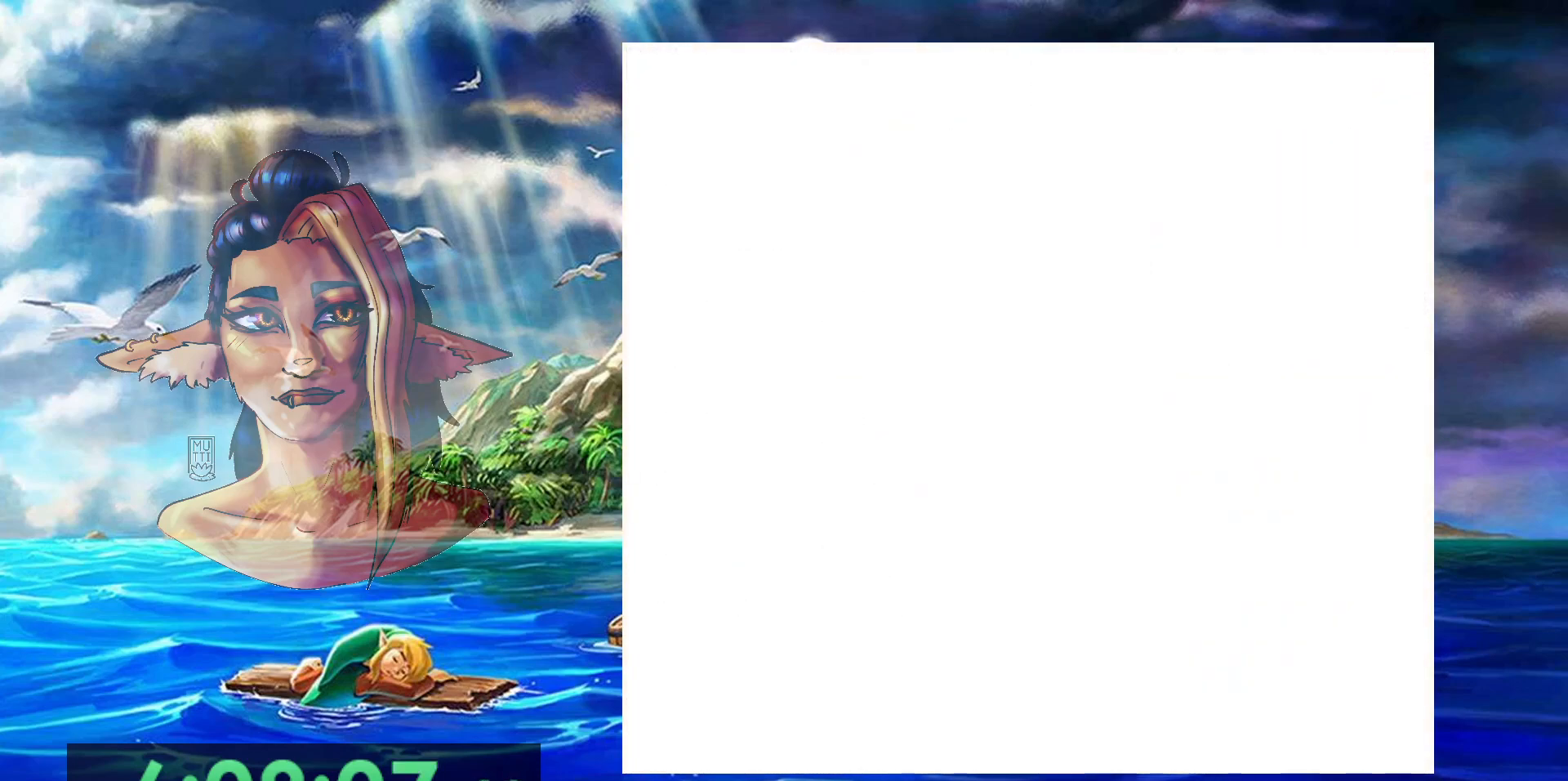
{"buttons": [], "events": []}
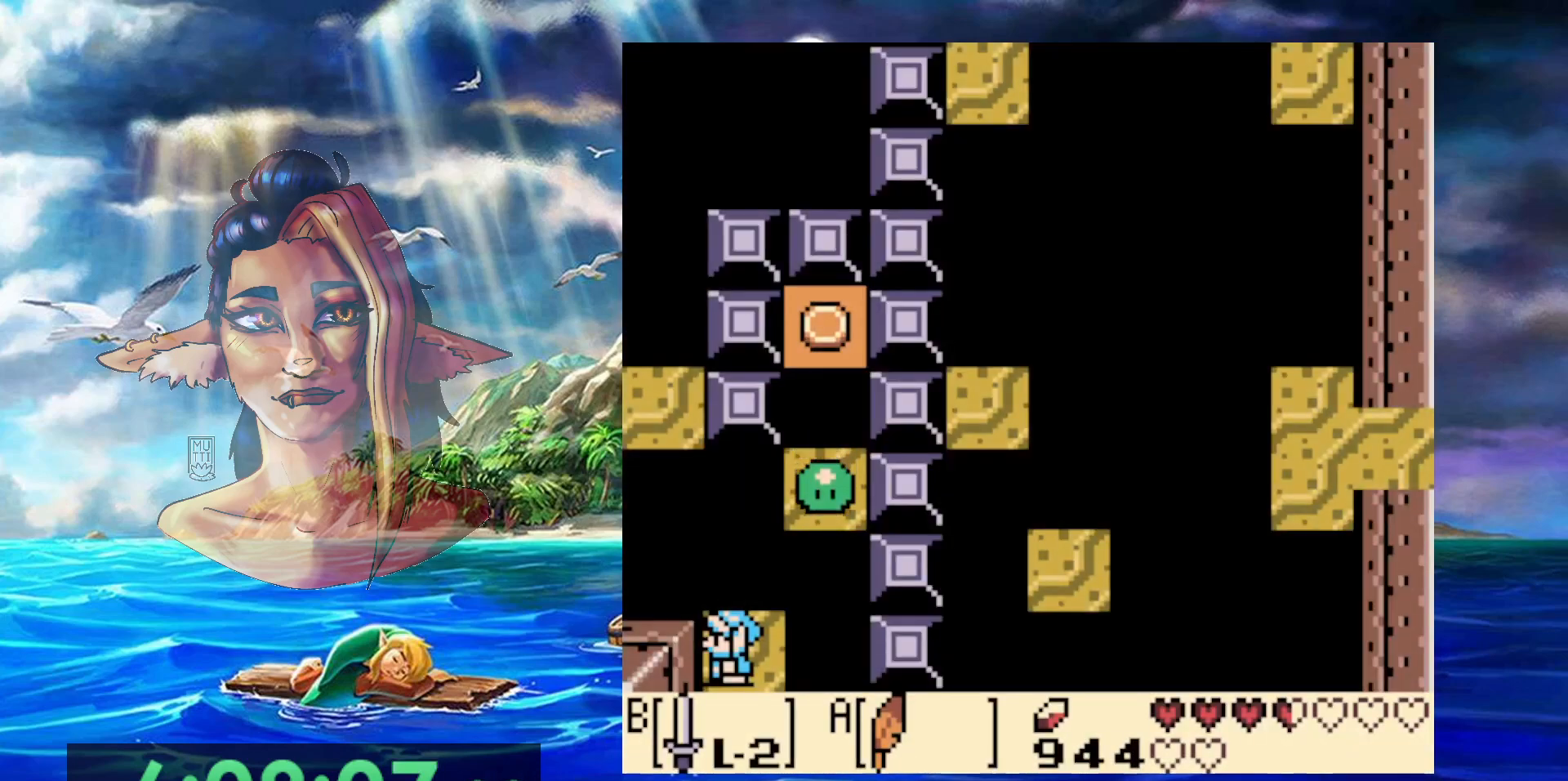
{"buttons": ["B"], "events": [[200, "DPAD_UP", "down"], [267, "DPAD_UP", "up"], [317, "B", "down"]]}
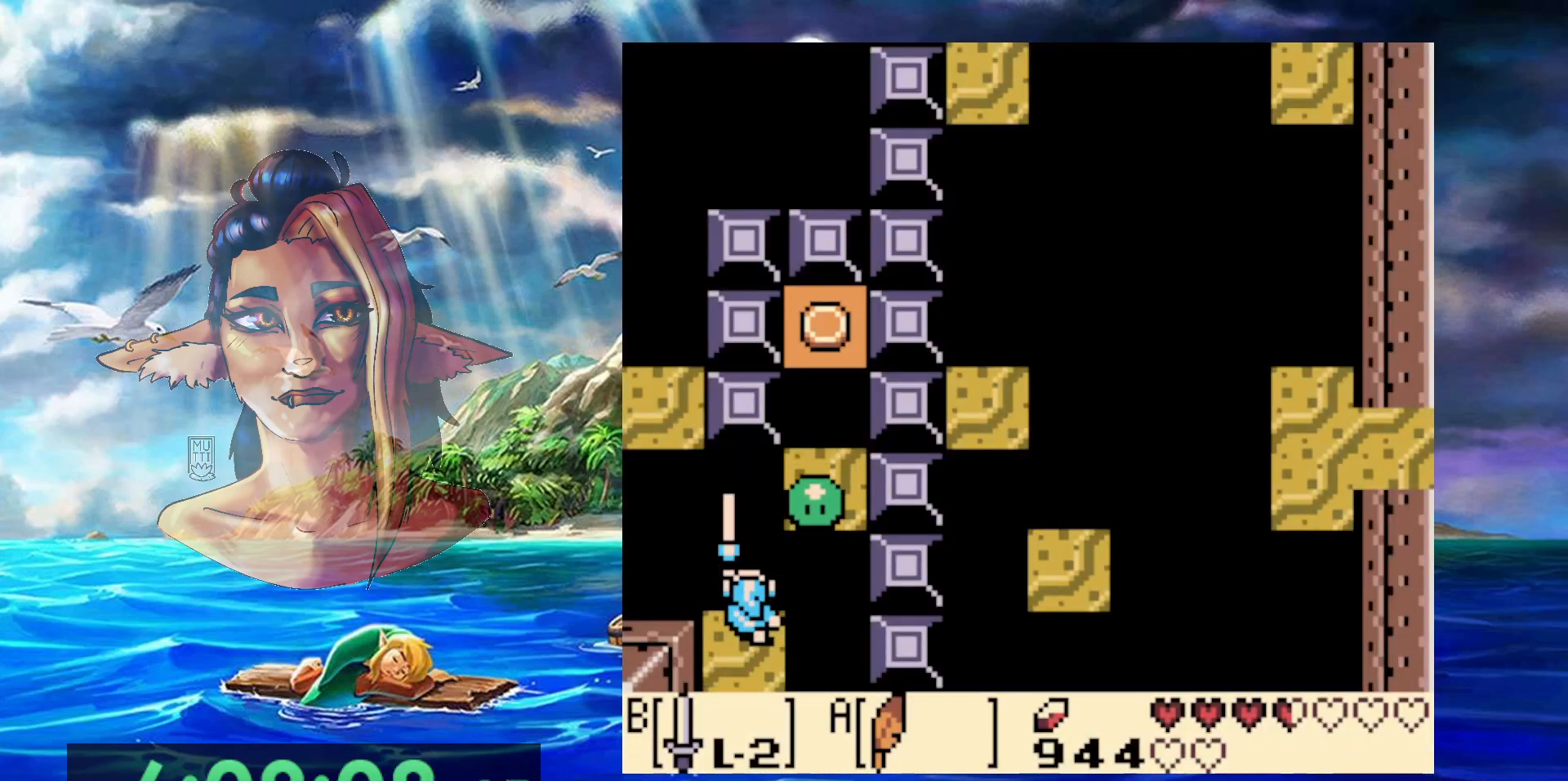
{"buttons": ["B"], "events": [[33, "B", "up"], [167, "B", "down"], [283, "B", "up"], [367, "B", "down"], [433, "B", "up"], [500, "B", "down"]]}
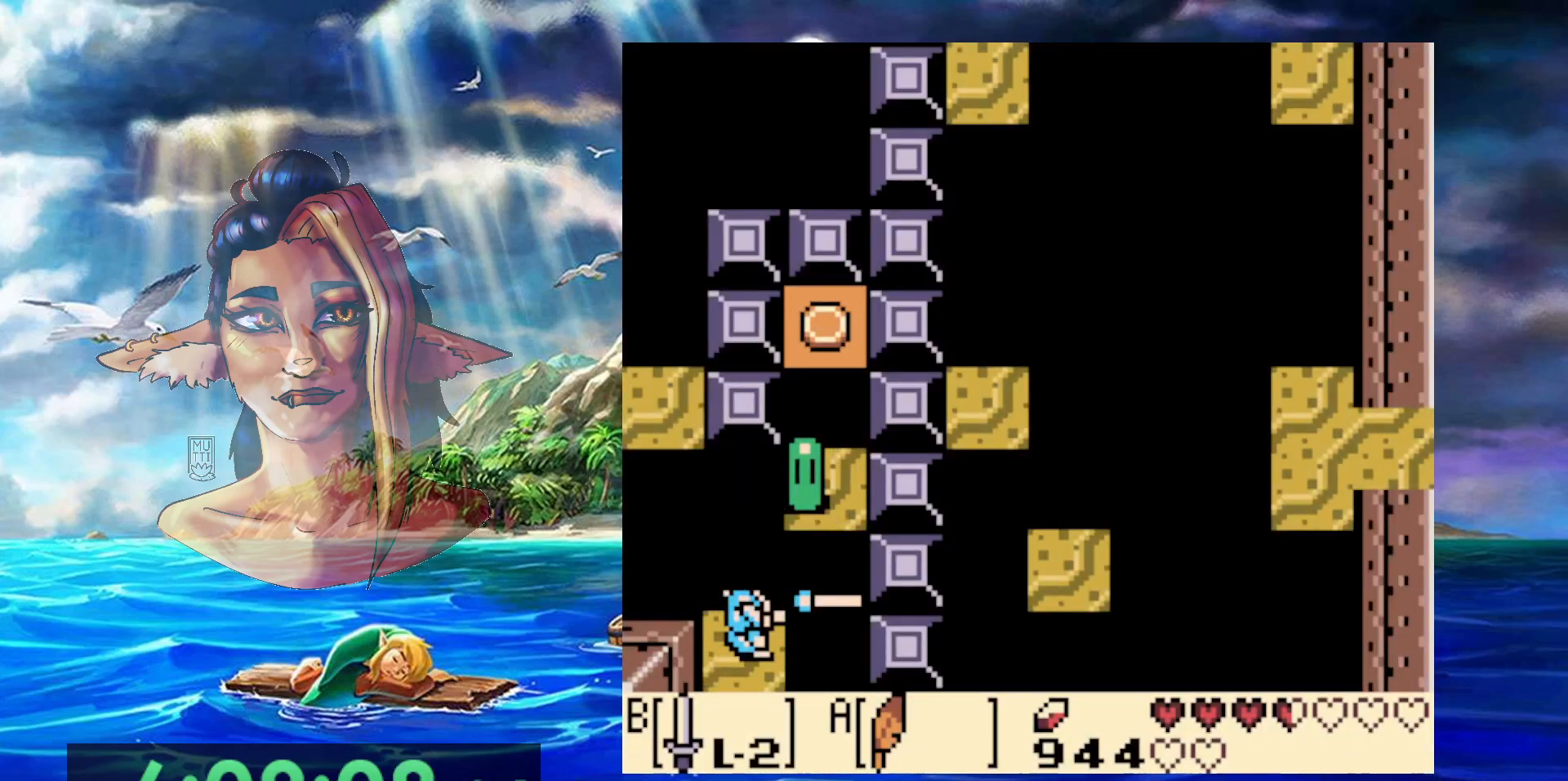
{"buttons": [], "events": [[83, "B", "up"], [133, "B", "down"], [233, "B", "up"], [283, "B", "down"], [417, "B", "up"]]}
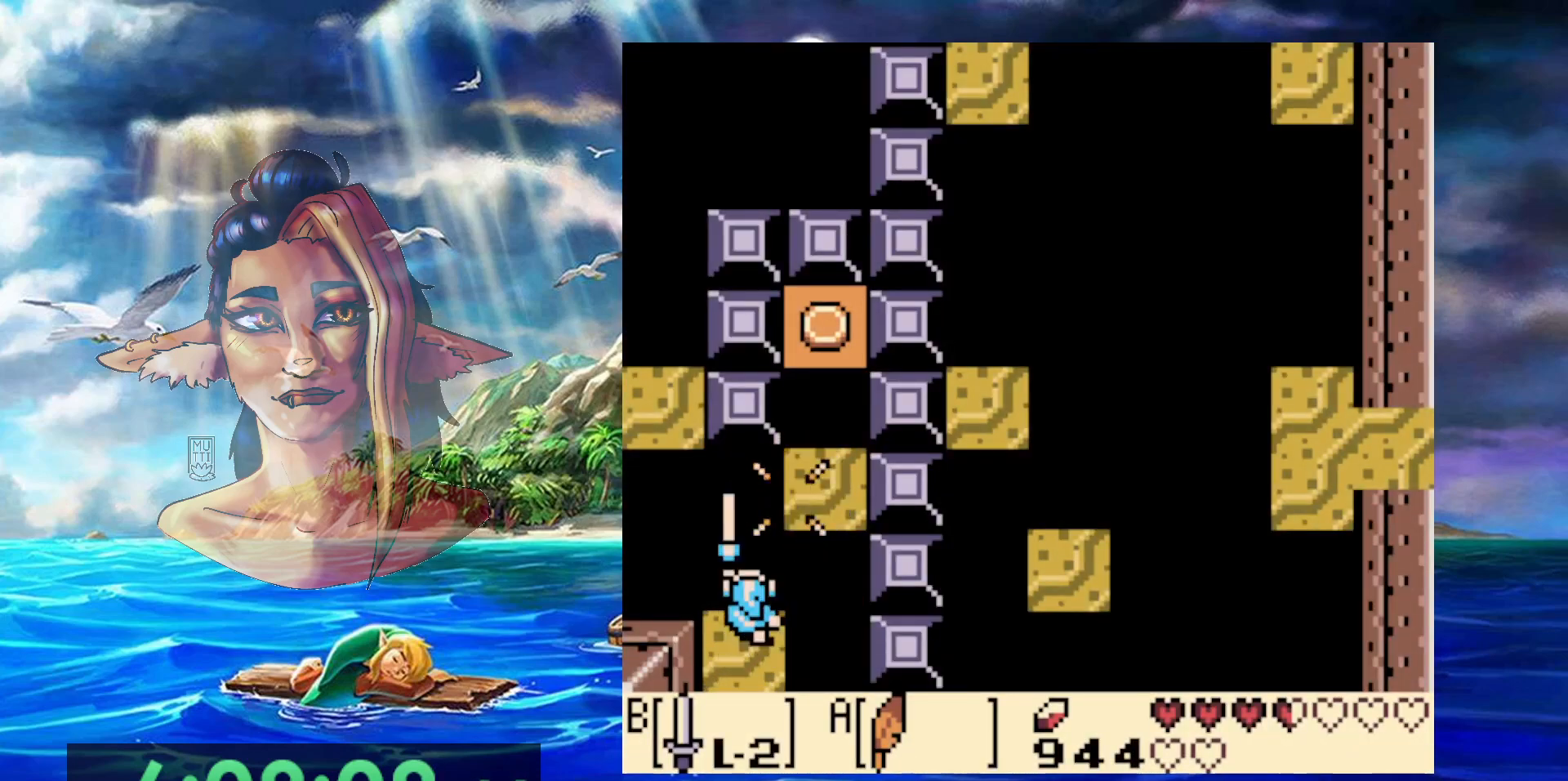
{"buttons": ["A", "DPAD_UP"], "events": [[400, "DPAD_UP", "down"], [417, "A", "down"]]}
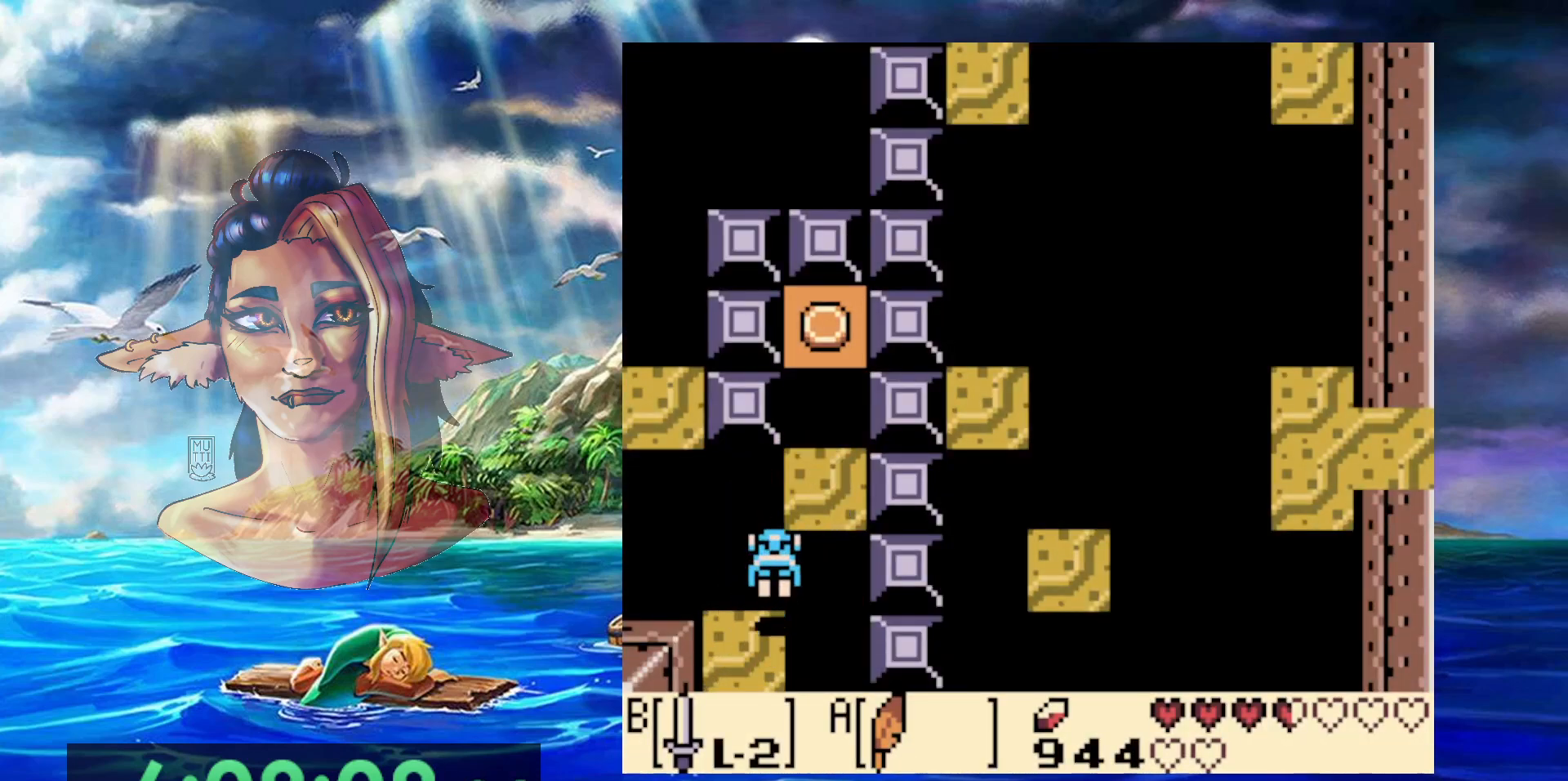
{"buttons": ["DPAD_DOWN"], "events": [[200, "A", "up"], [300, "DPAD_UP", "up"], [400, "DPAD_DOWN", "down"]]}
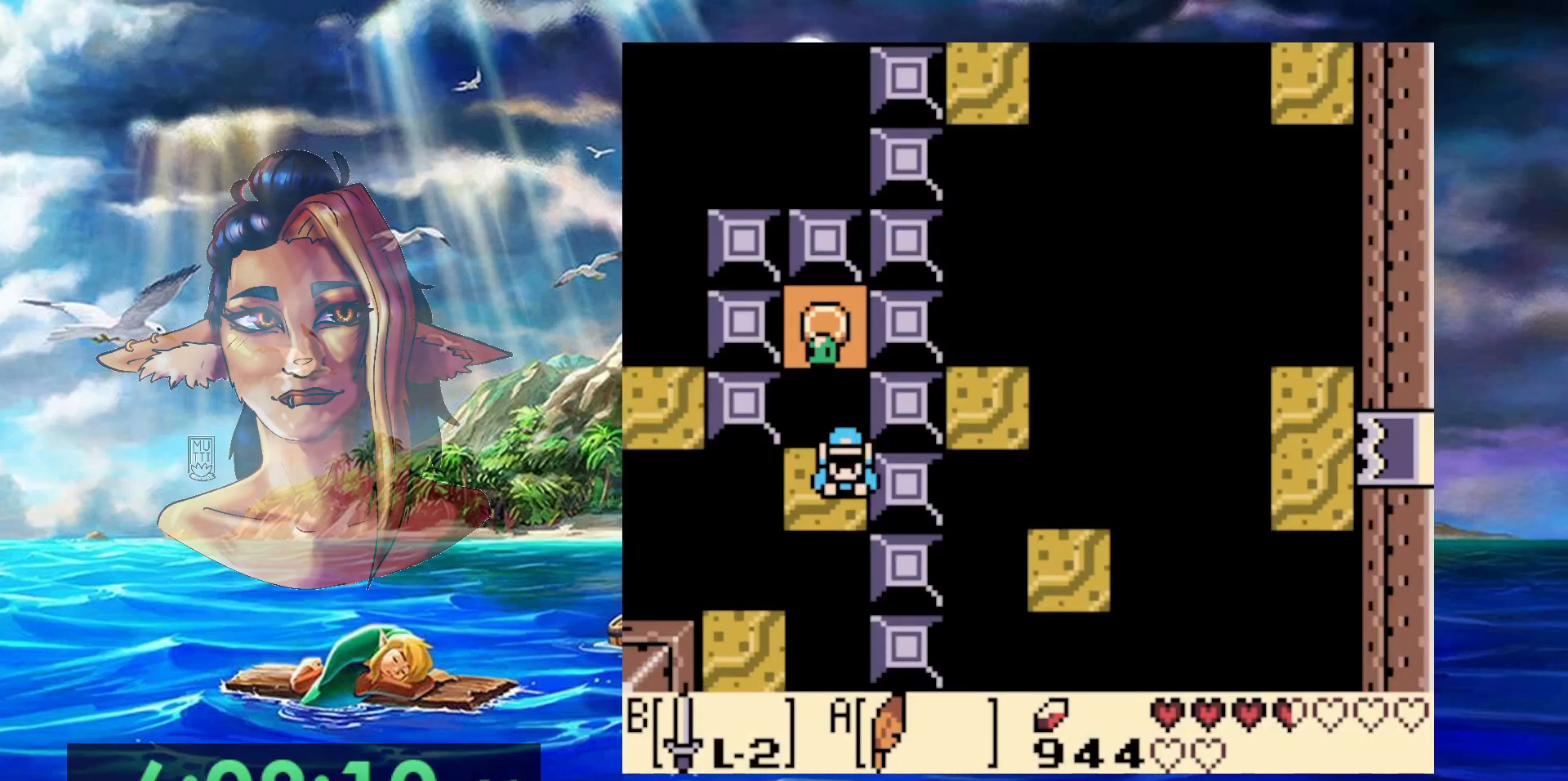
{"buttons": ["DPAD_UP"], "events": [[50, "DPAD_DOWN", "up"], [267, "DPAD_LEFT", "down"], [333, "DPAD_LEFT", "up"], [450, "DPAD_UP", "down"]]}
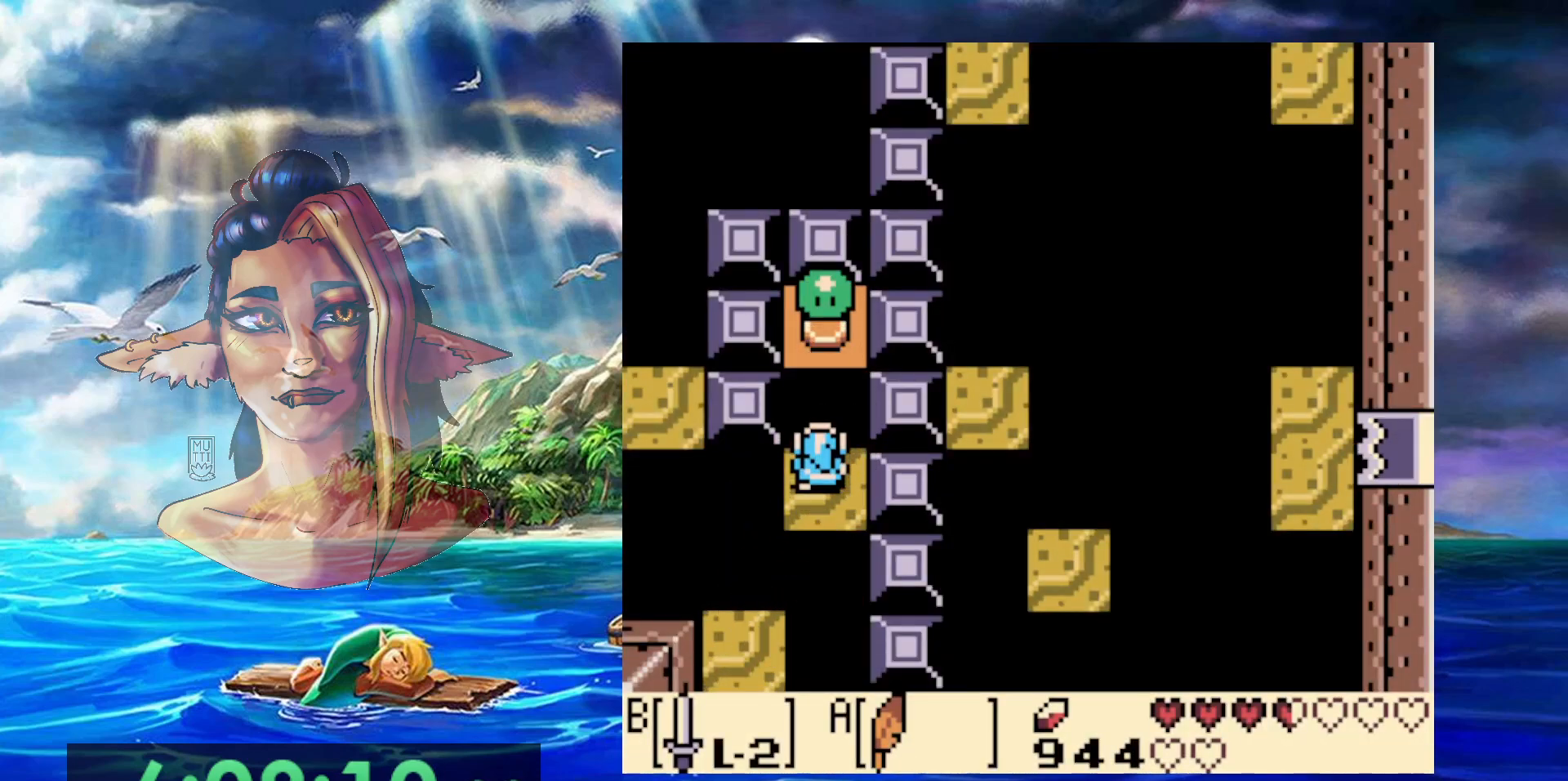
{"buttons": [], "events": [[17, "B", "down"], [17, "DPAD_UP", "up"], [183, "B", "up"], [250, "B", "down"], [333, "B", "up"], [383, "B", "down"], [500, "B", "up"]]}
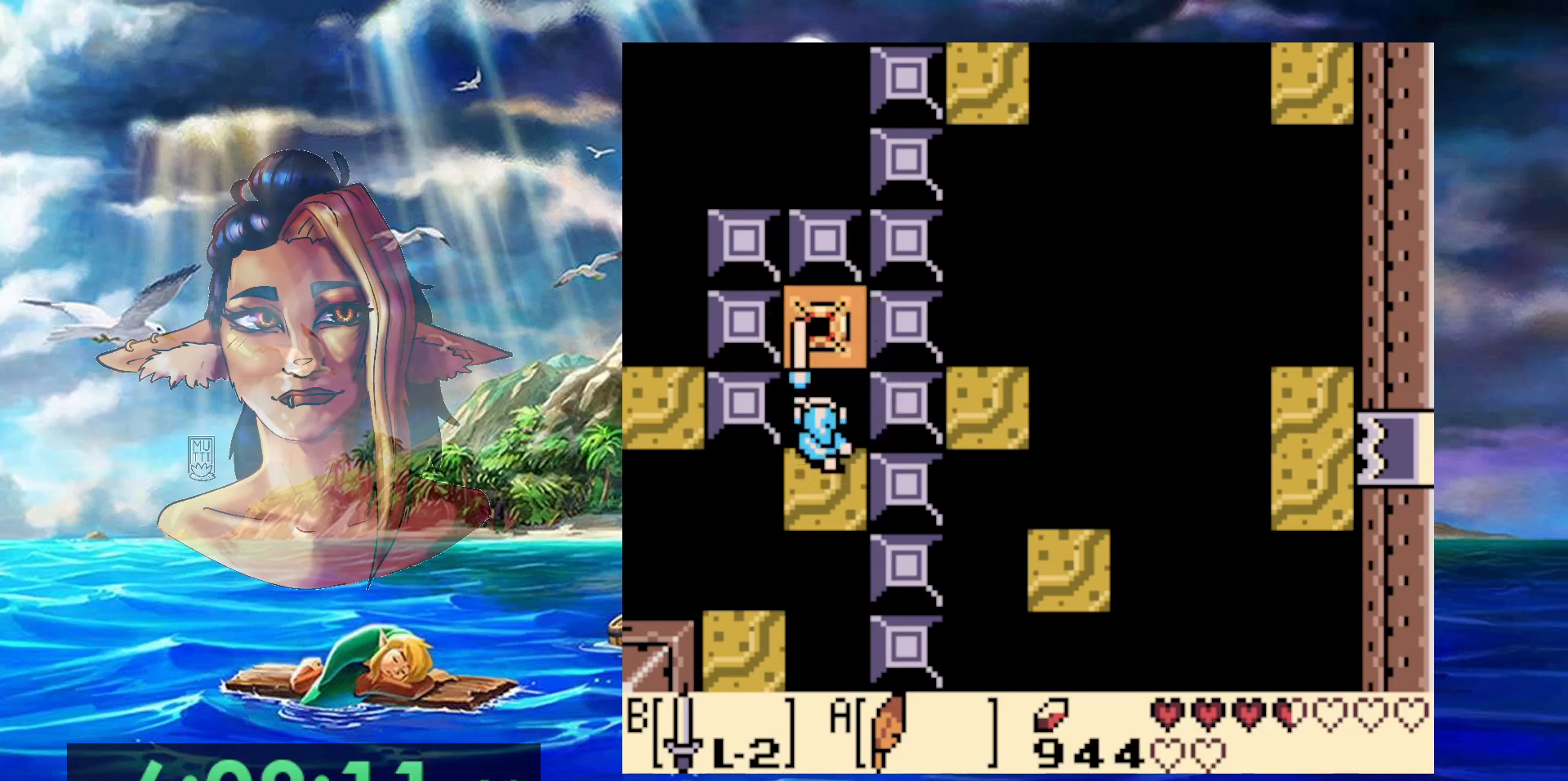
{"buttons": ["DPAD_UP"], "events": [[117, "DPAD_DOWN", "down"], [200, "DPAD_DOWN", "up"], [467, "DPAD_UP", "down"]]}
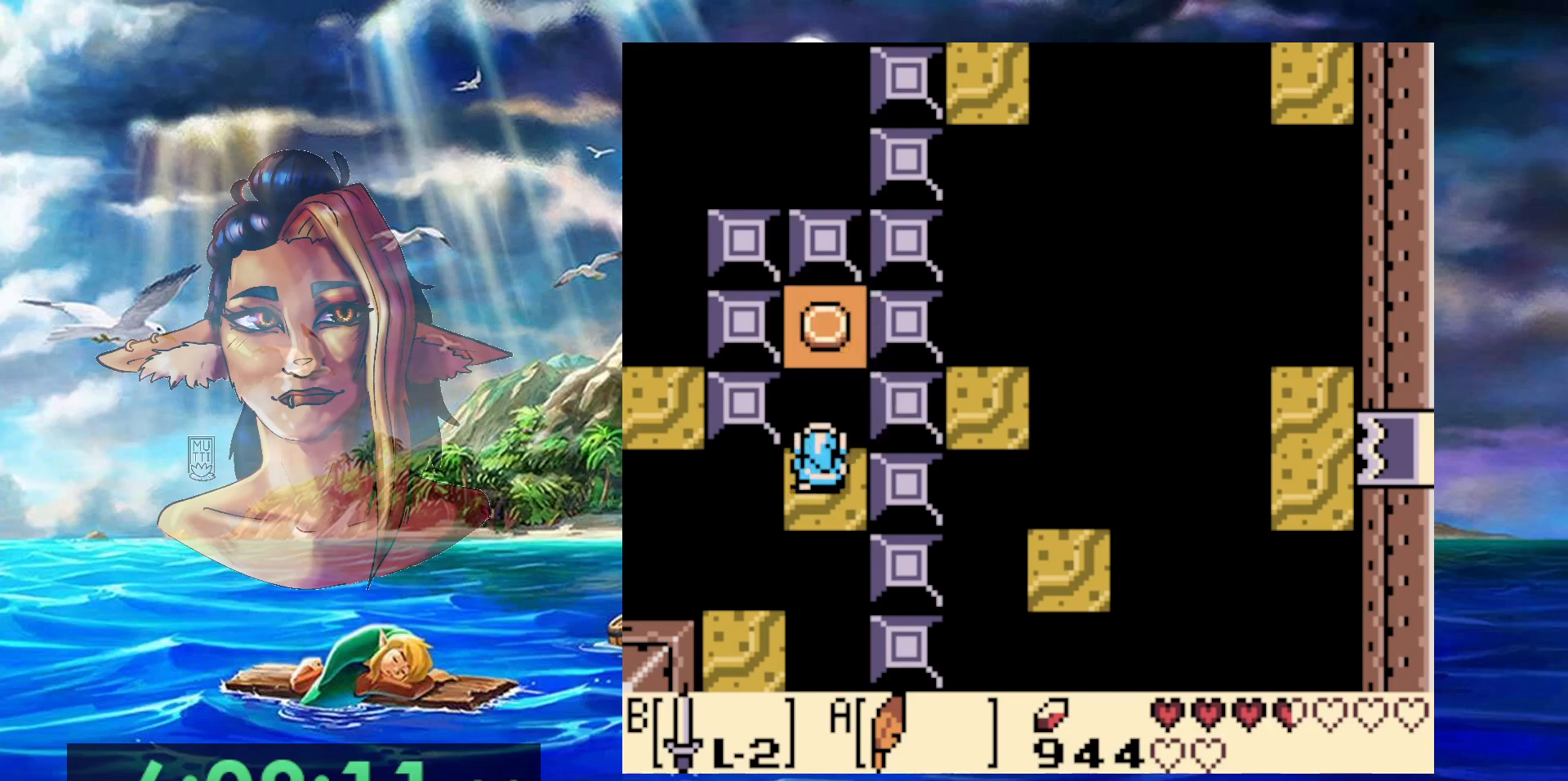
{"buttons": ["DPAD_UP"], "events": [[33, "A", "down"], [433, "A", "up"]]}
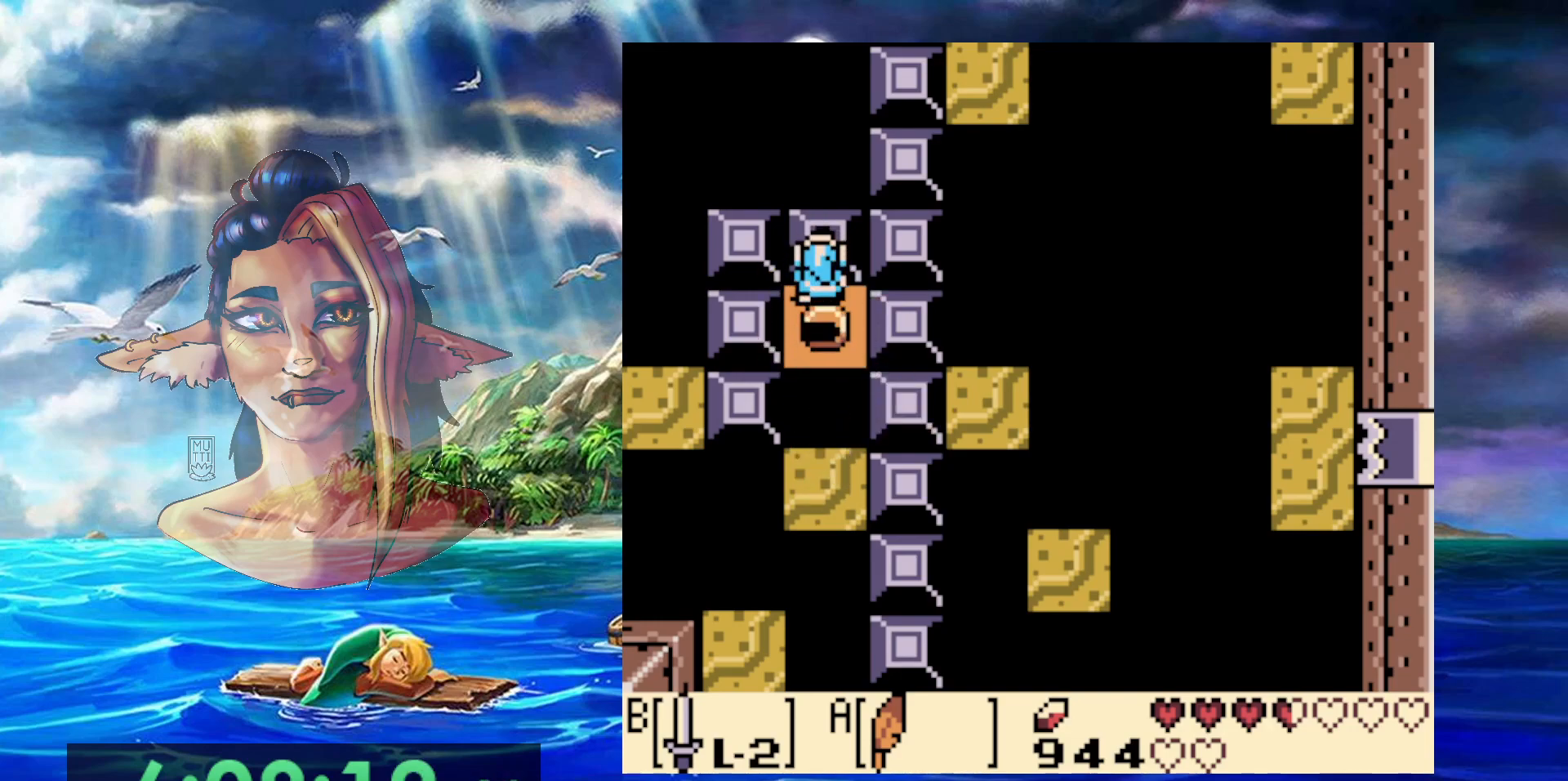
{"buttons": [], "events": [[50, "DPAD_UP", "up"]]}
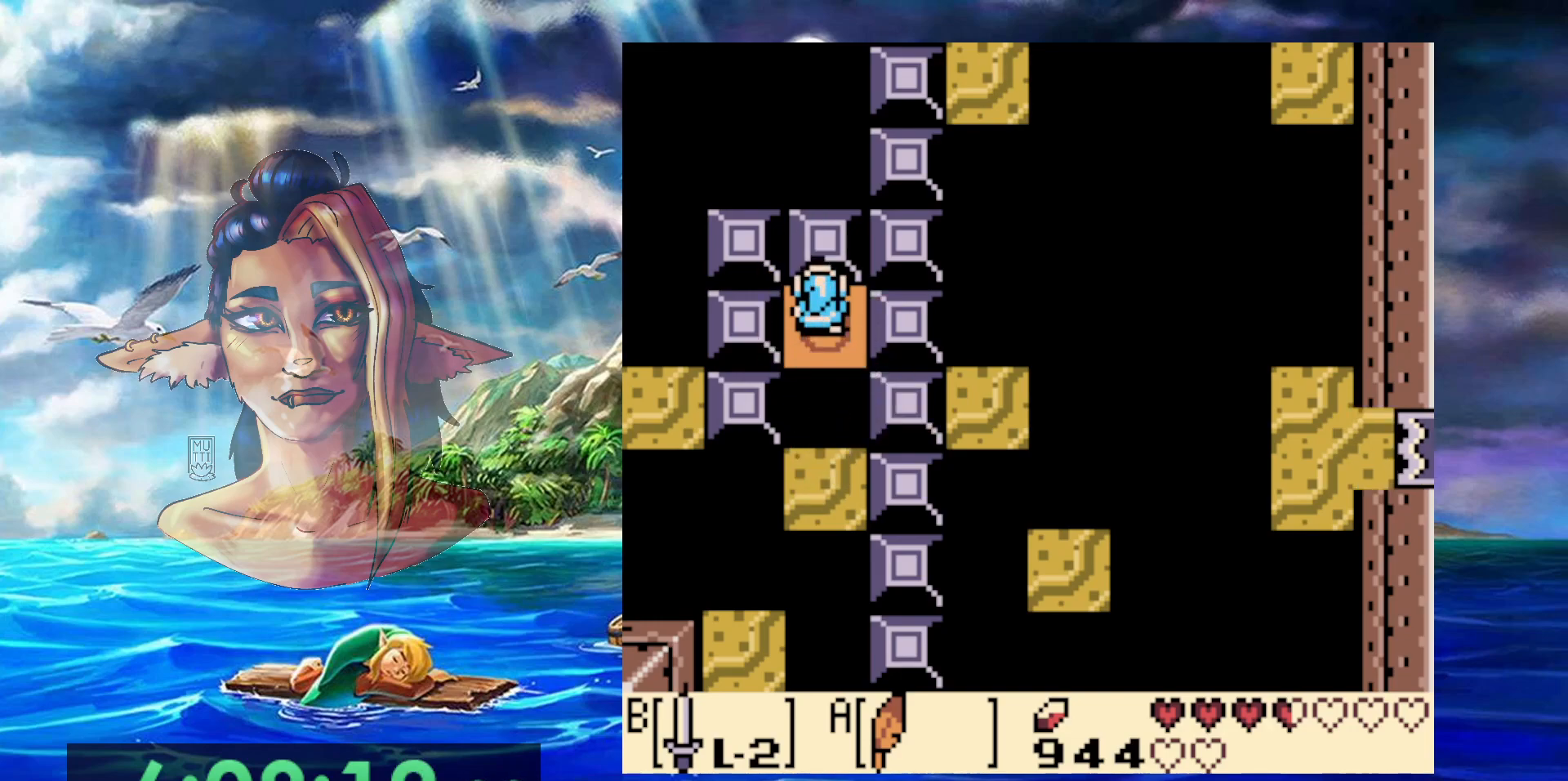
{"buttons": ["DPAD_DOWN"], "events": [[133, "DPAD_DOWN", "down"], [167, "A", "down"], [433, "A", "up"]]}
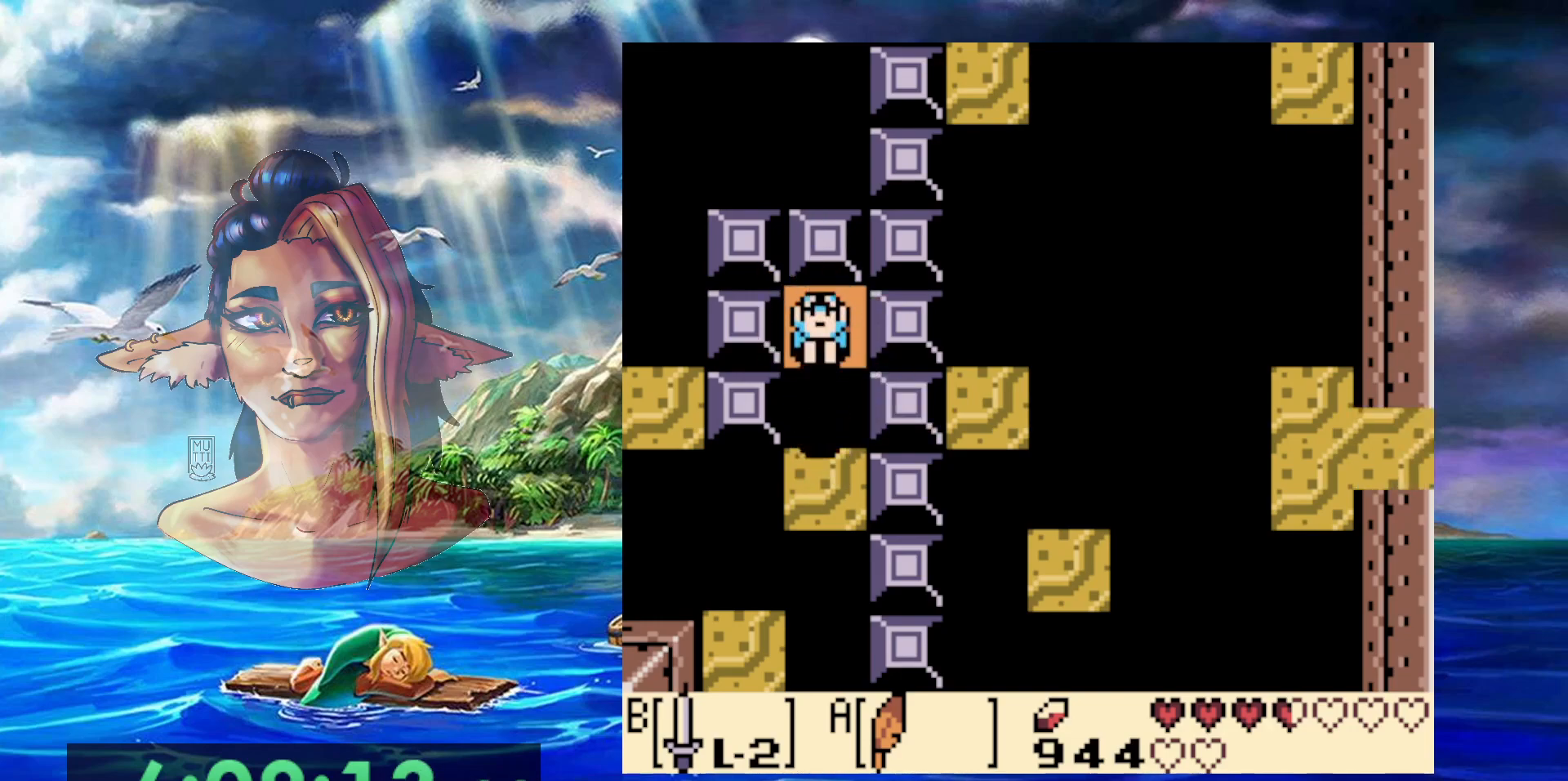
{"buttons": [], "events": [[200, "DPAD_DOWN", "up"]]}
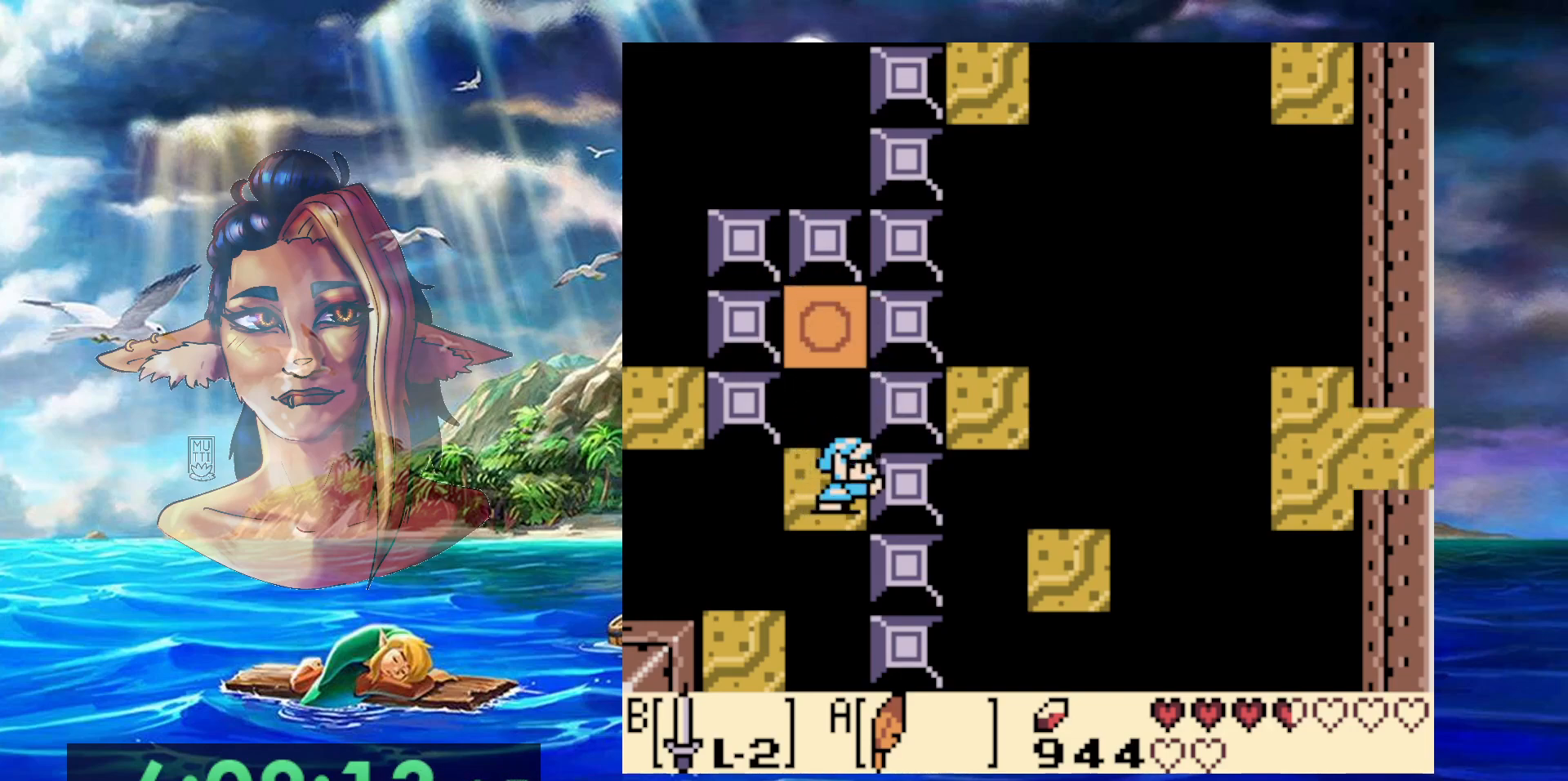
{"buttons": ["A", "DPAD_LEFT"], "events": [[283, "DPAD_LEFT", "down"], [383, "A", "down"]]}
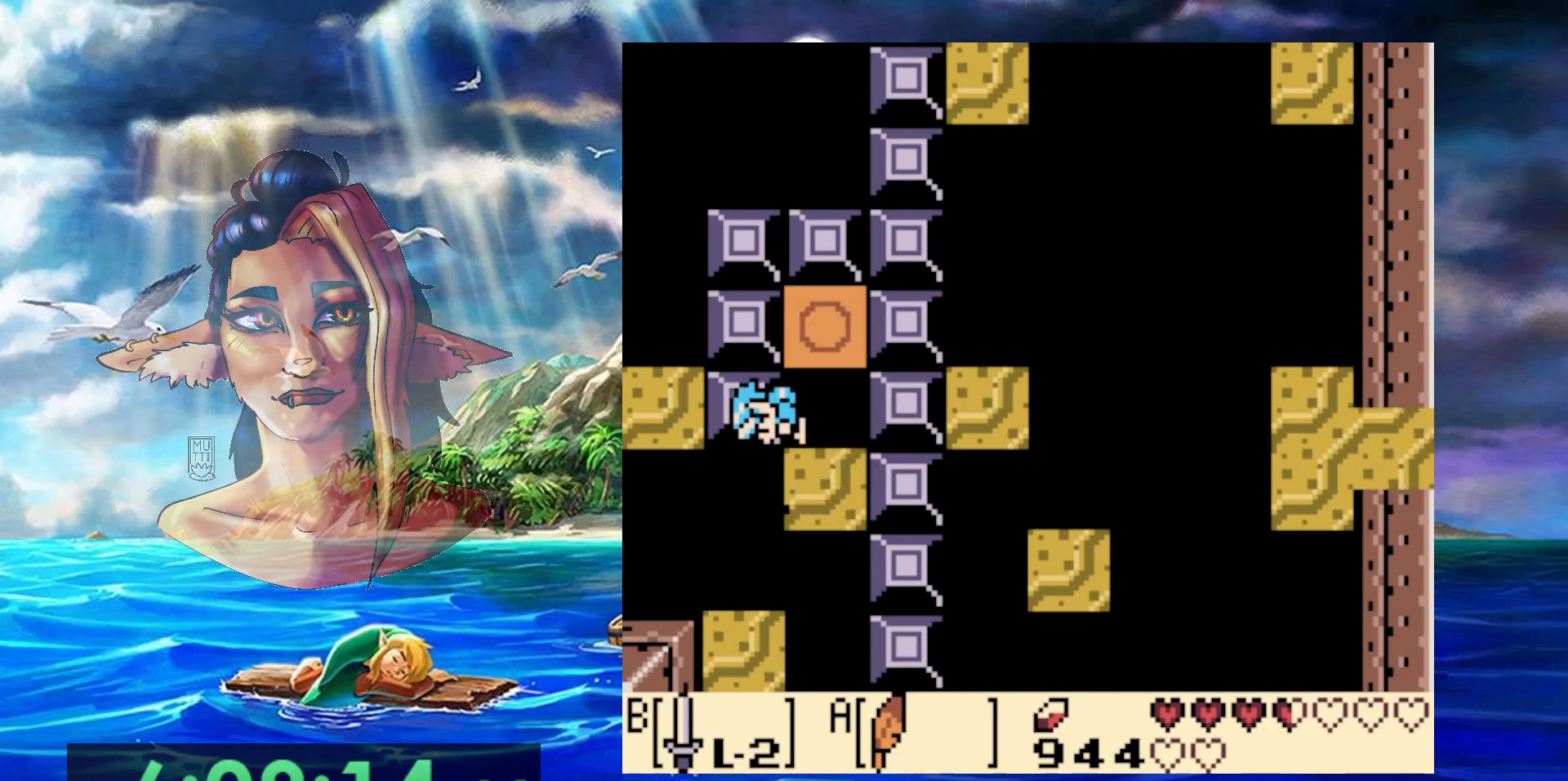
{"buttons": ["A", "DPAD_UP", "DPAD_LEFT"], "events": [[100, "DPAD_UP", "down"]]}
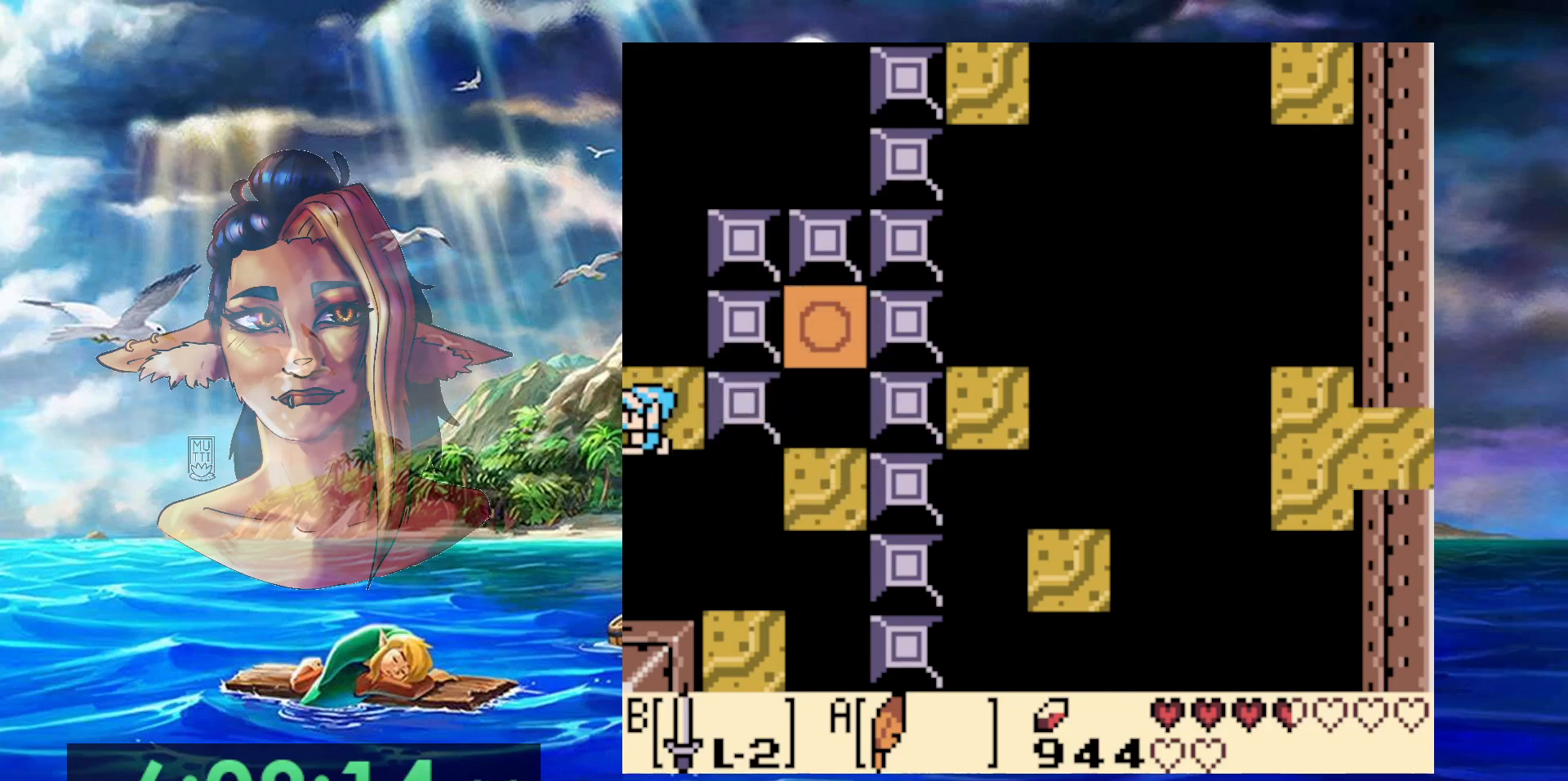
{"buttons": [], "events": [[17, "A", "up"], [167, "DPAD_LEFT", "up"], [167, "DPAD_UP", "up"]]}
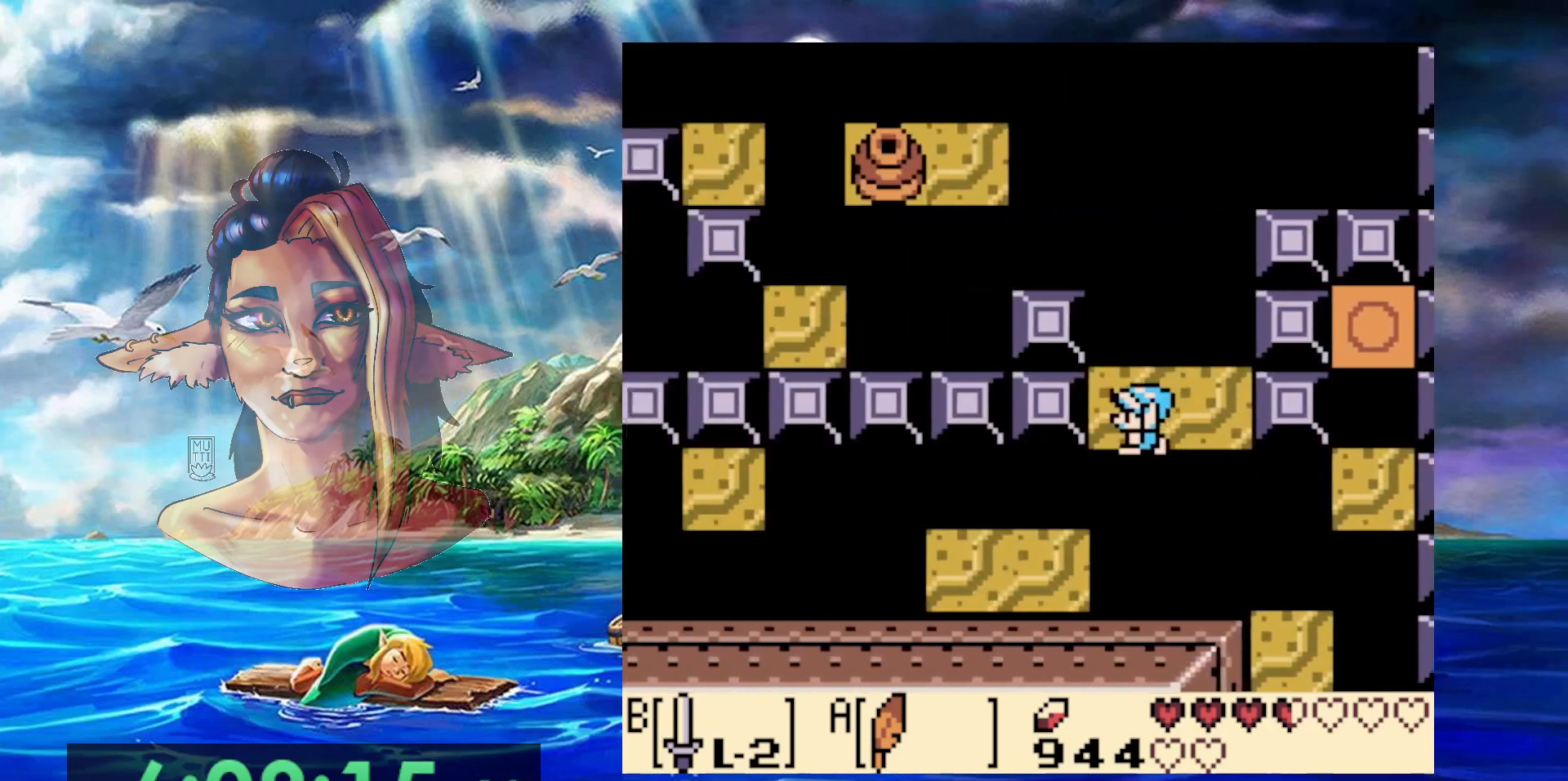
{"buttons": [], "events": [[50, "DPAD_UP", "down"], [383, "DPAD_UP", "up"]]}
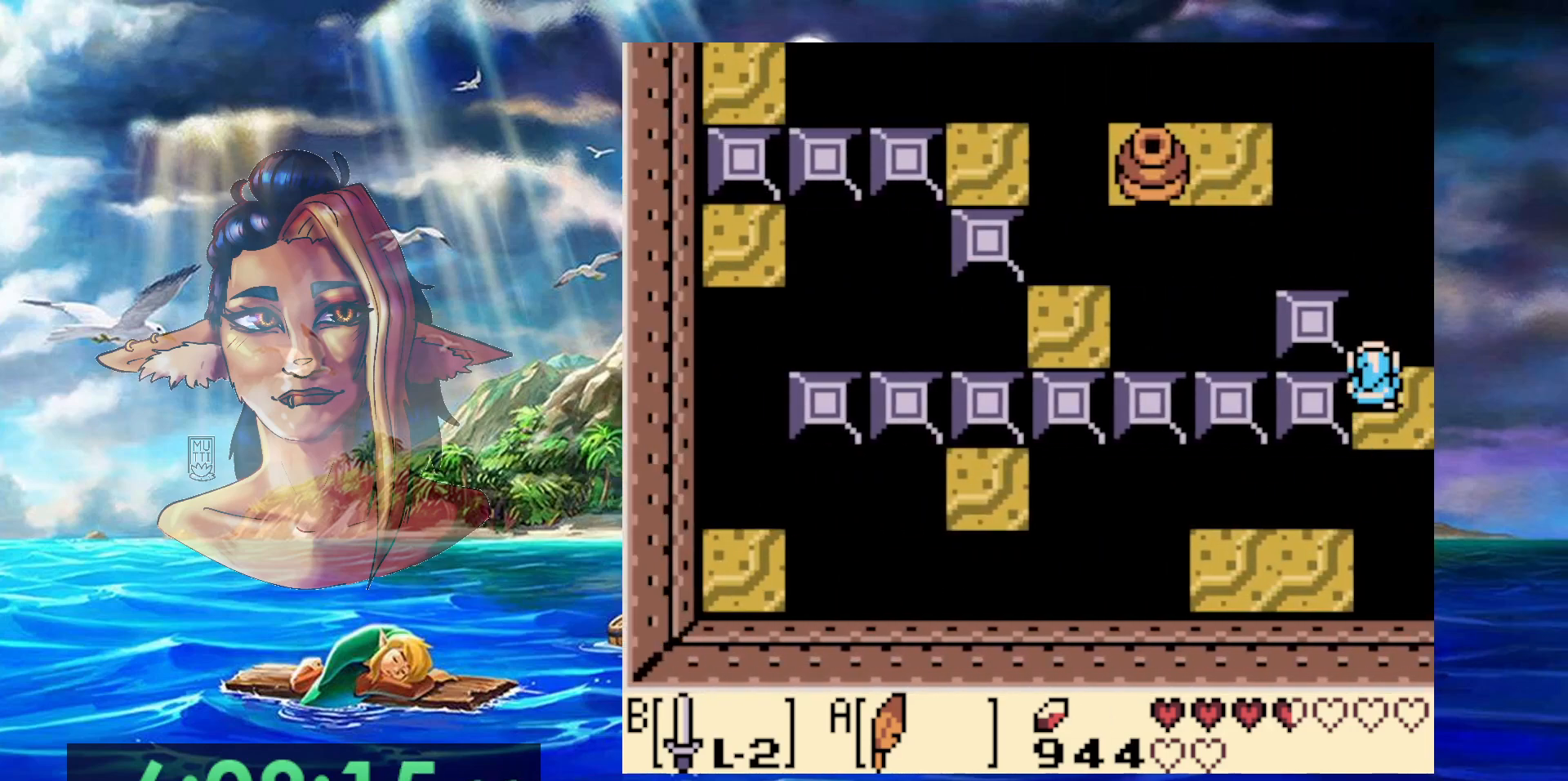
{"buttons": ["A", "DPAD_DOWN", "DPAD_LEFT"], "events": [[183, "DPAD_DOWN", "down"], [250, "DPAD_LEFT", "down"], [300, "A", "down"]]}
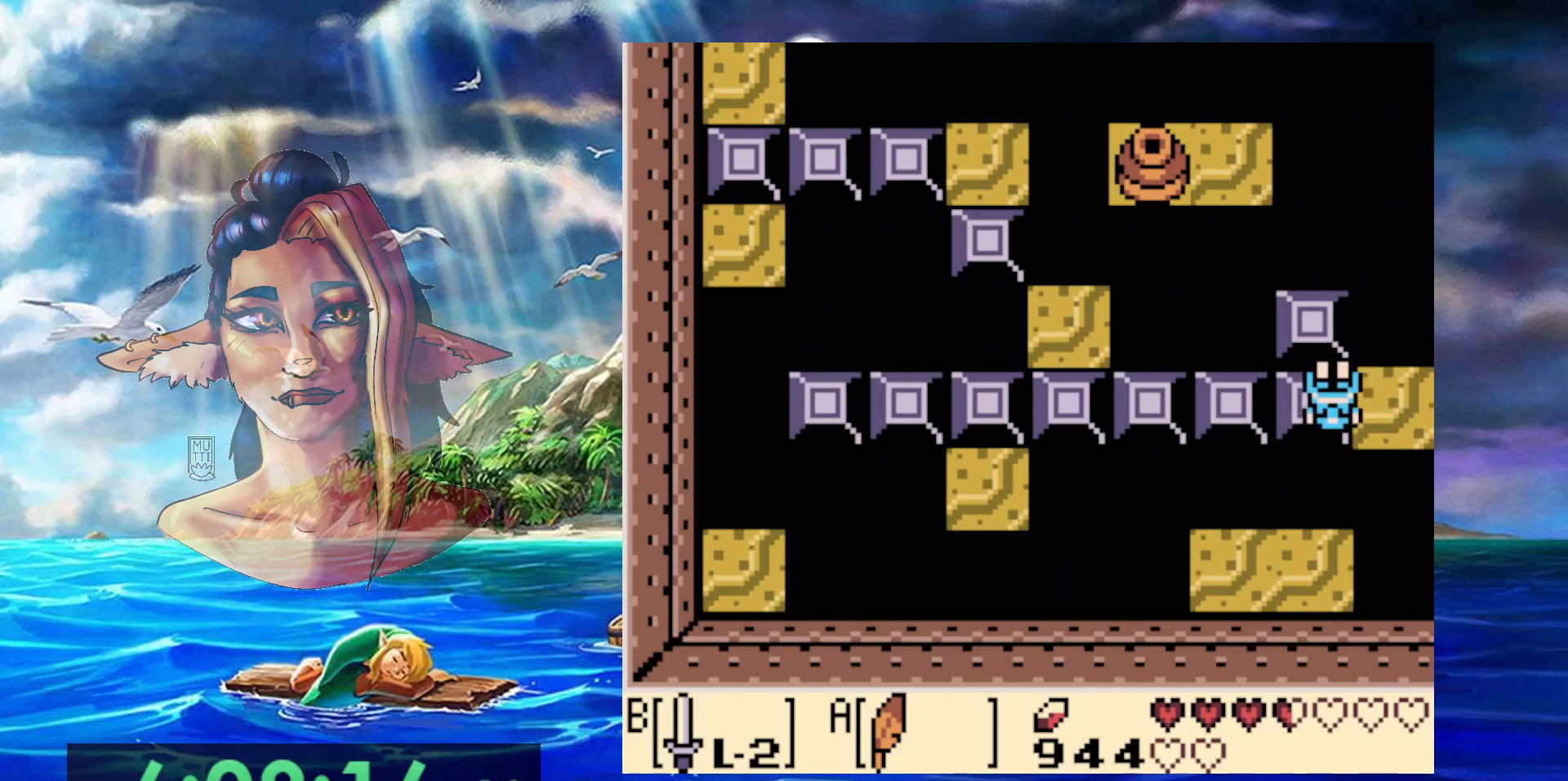
{"buttons": [], "events": [[333, "A", "up"], [383, "DPAD_DOWN", "up"], [433, "DPAD_LEFT", "up"]]}
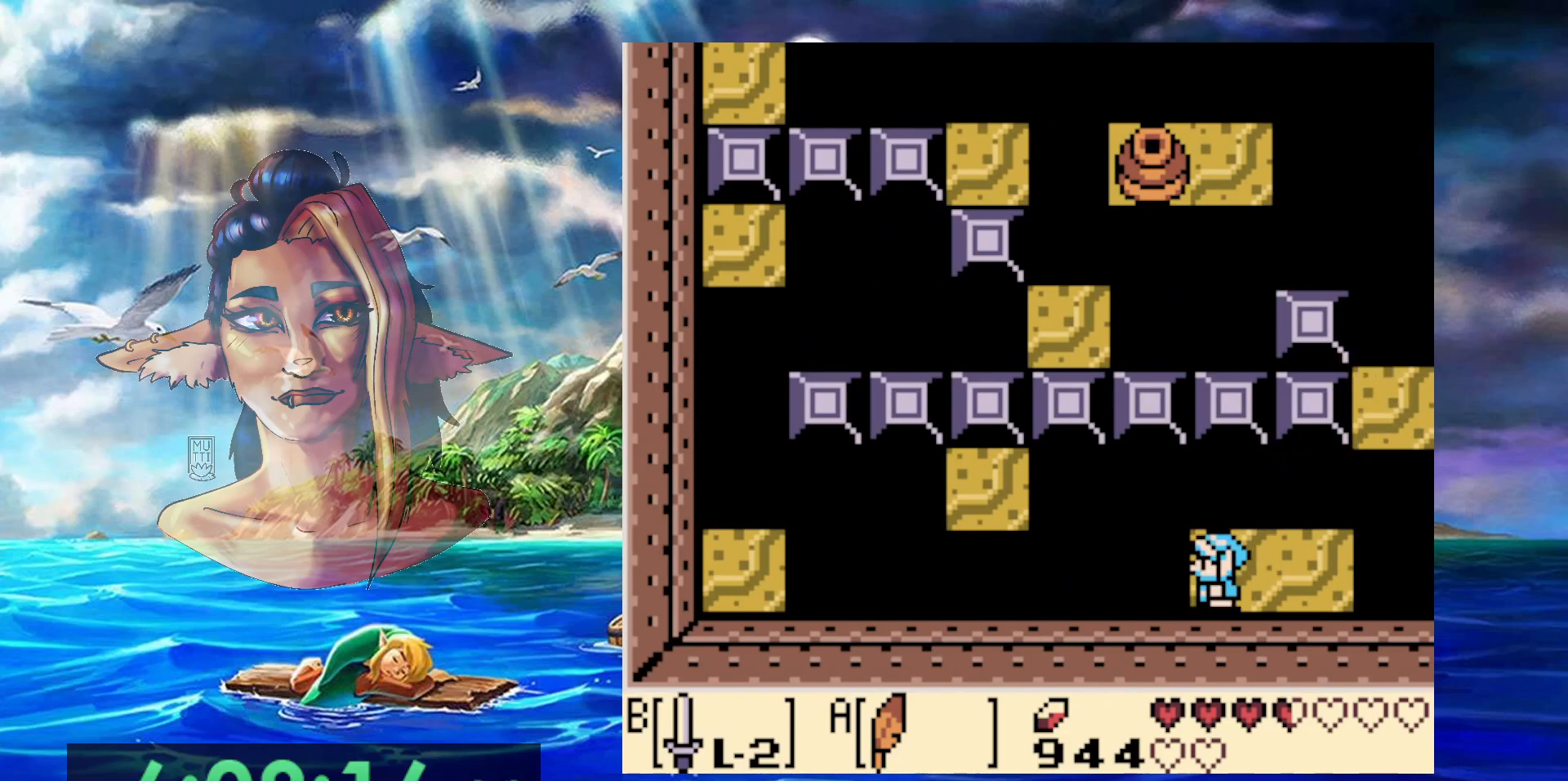
{"buttons": [], "events": [[333, "DPAD_UP", "down"], [367, "DPAD_UP", "up"]]}
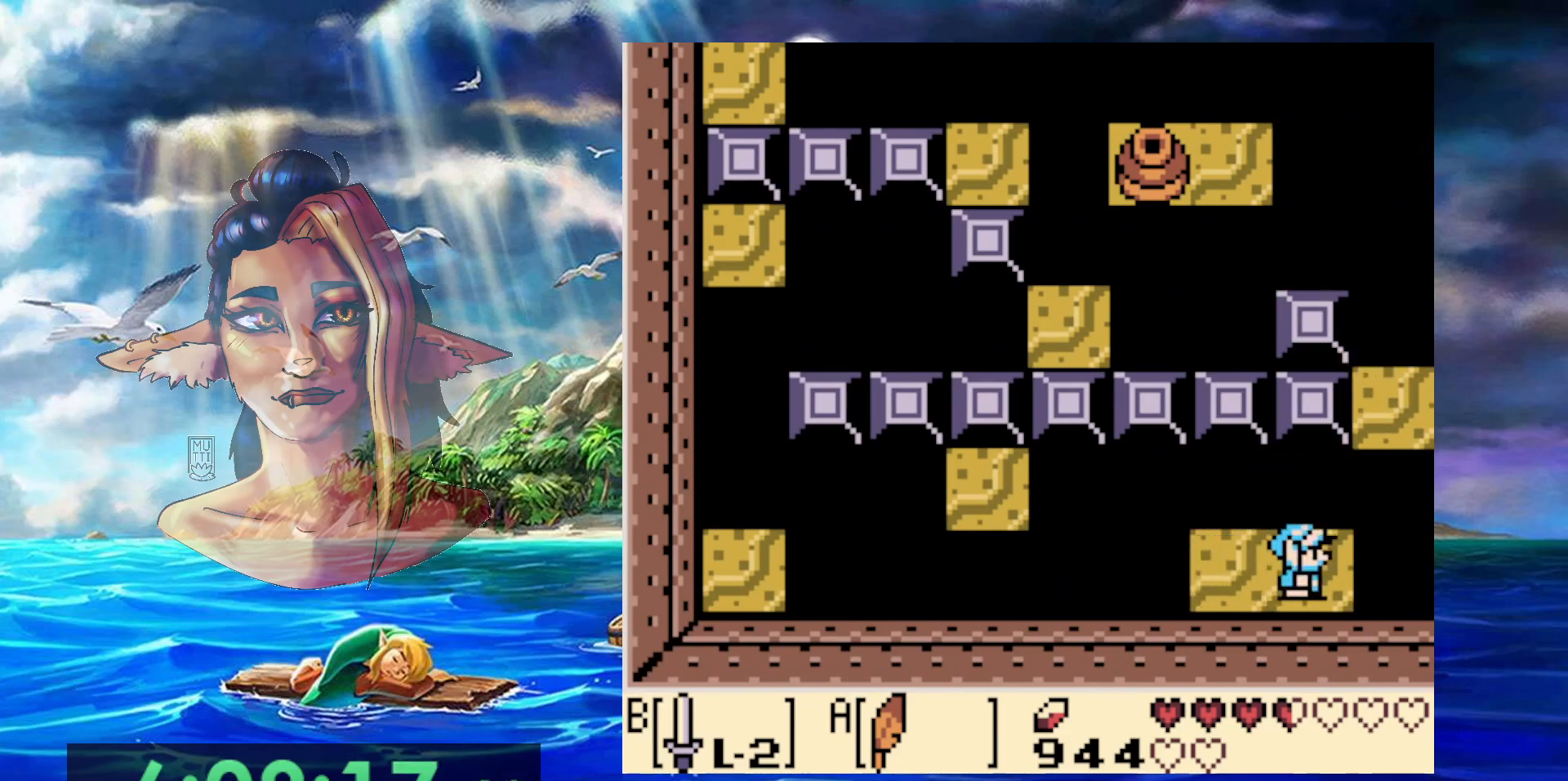
{"buttons": ["DPAD_LEFT"], "events": [[50, "DPAD_UP", "down"], [167, "DPAD_UP", "up"], [500, "DPAD_LEFT", "down"]]}
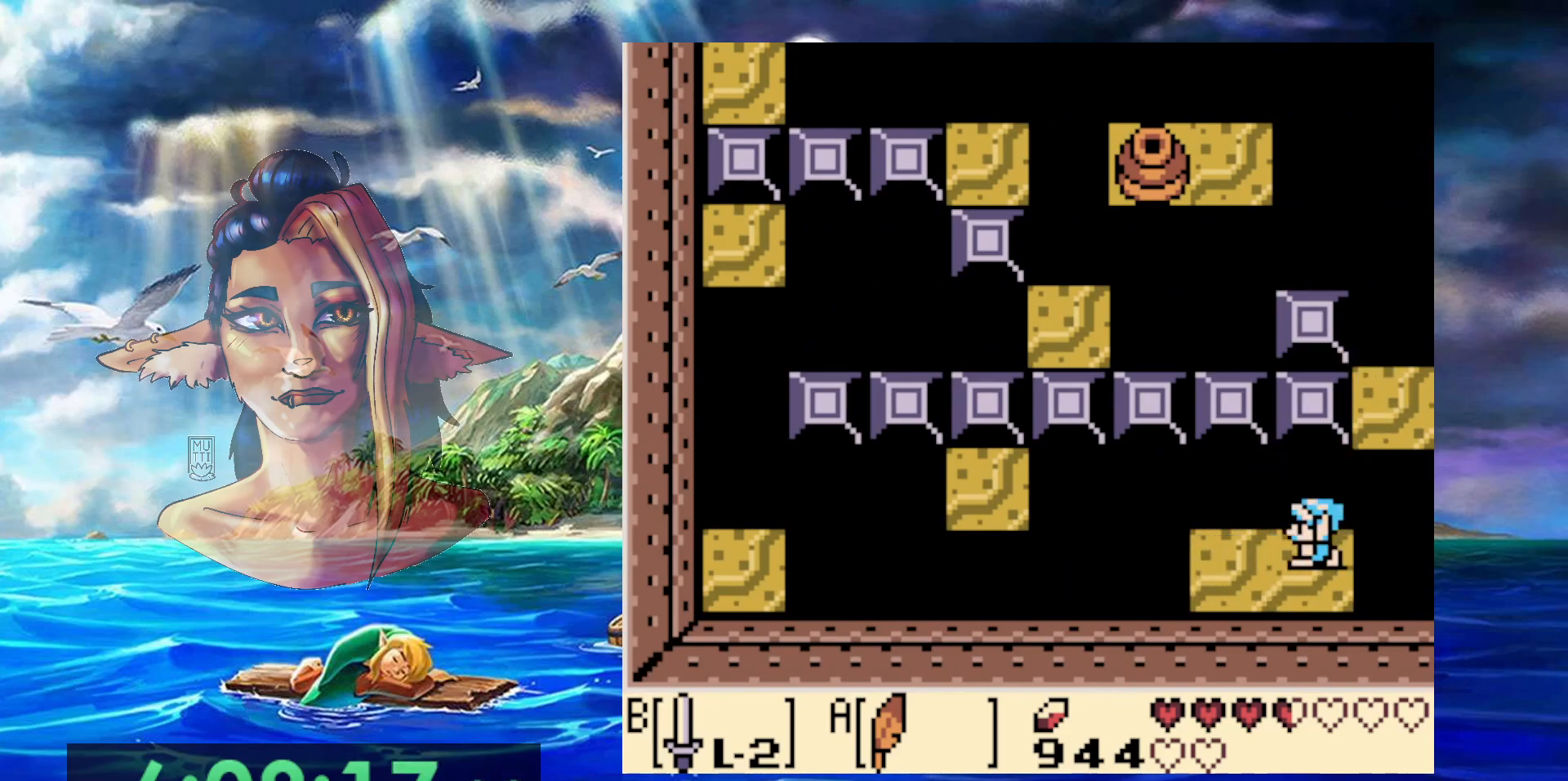
{"buttons": [], "events": [[83, "DPAD_LEFT", "up"]]}
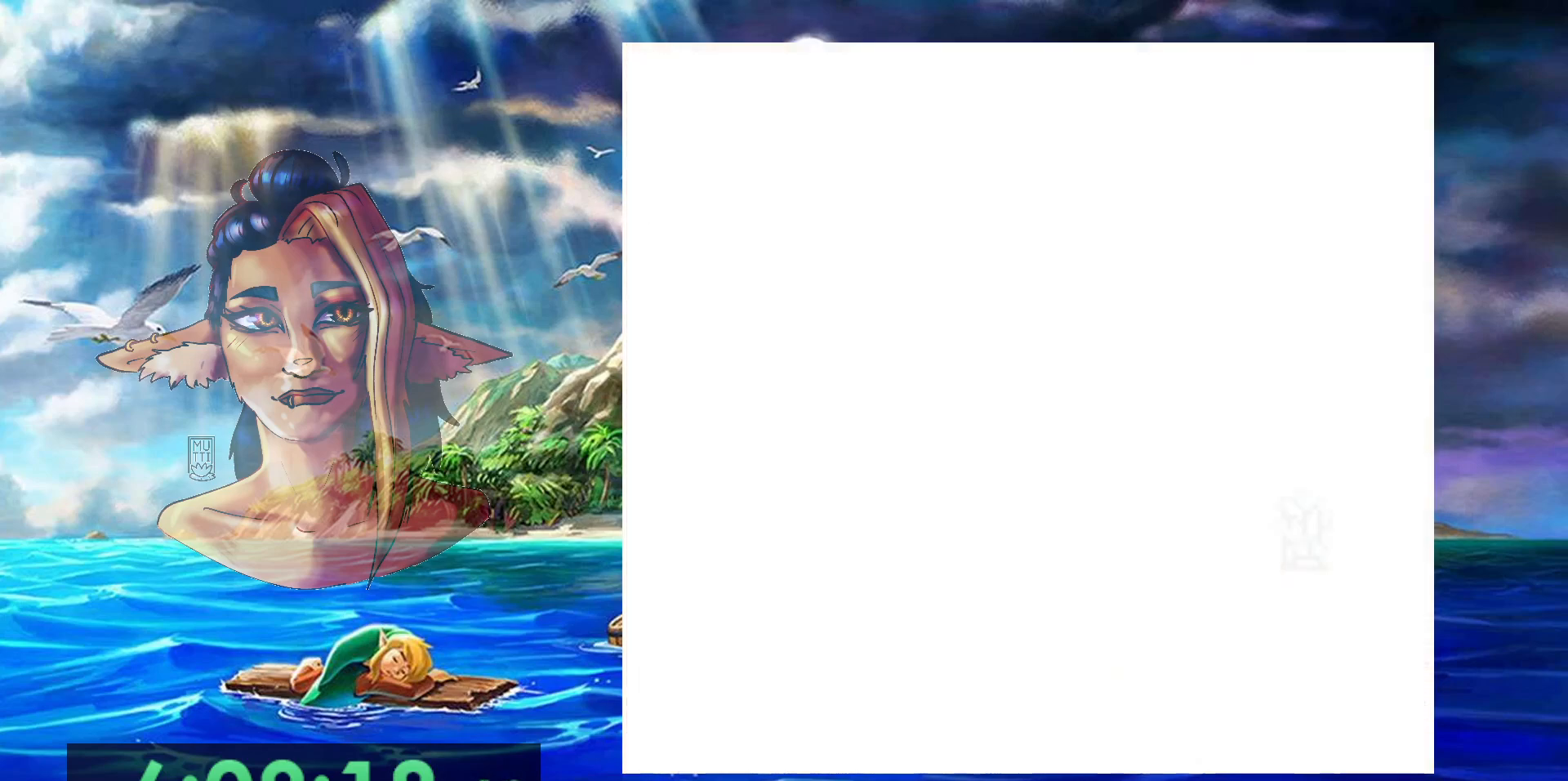
{"buttons": [], "events": []}
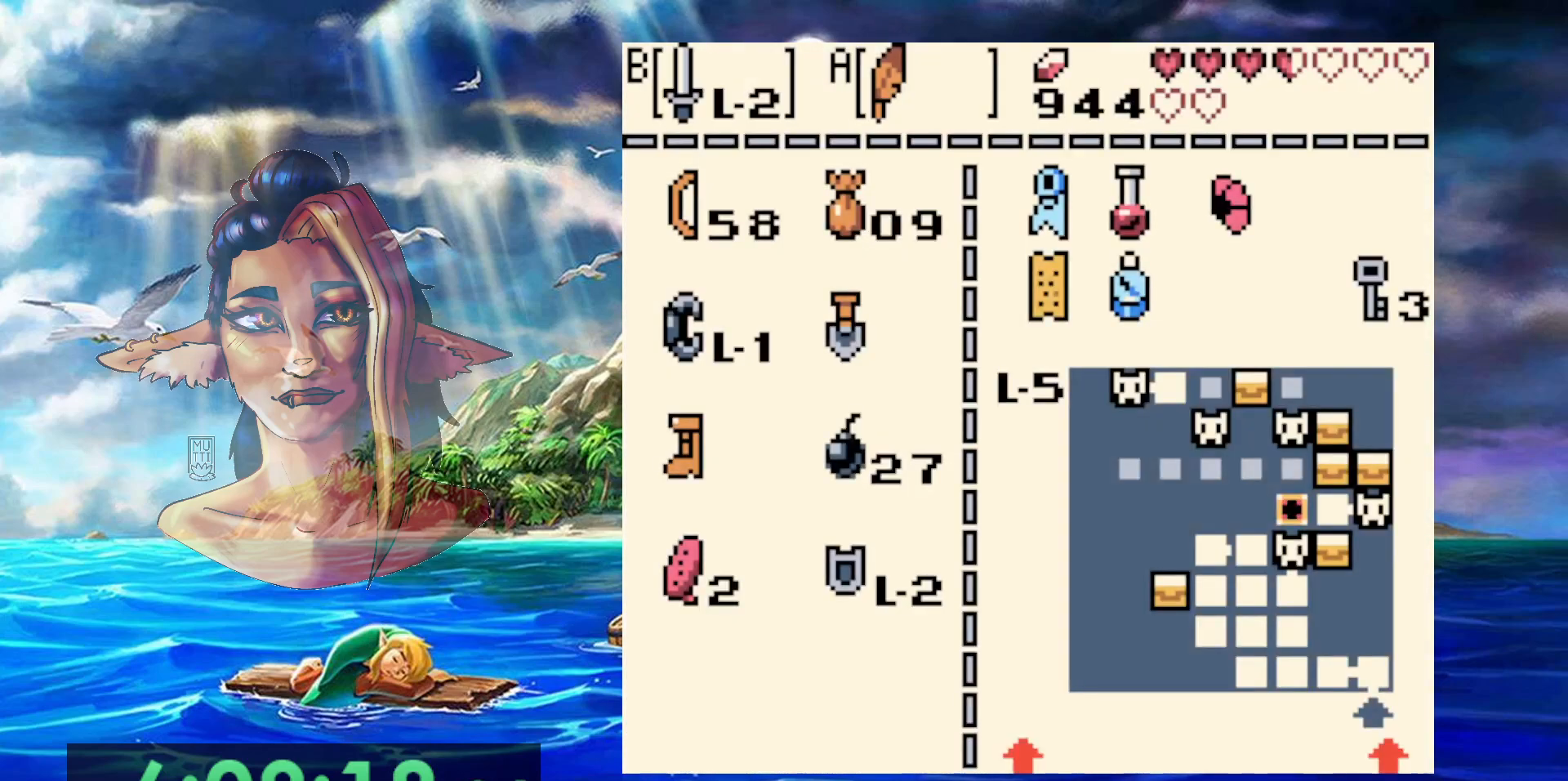
{"buttons": ["B"], "events": [[433, "B", "down"]]}
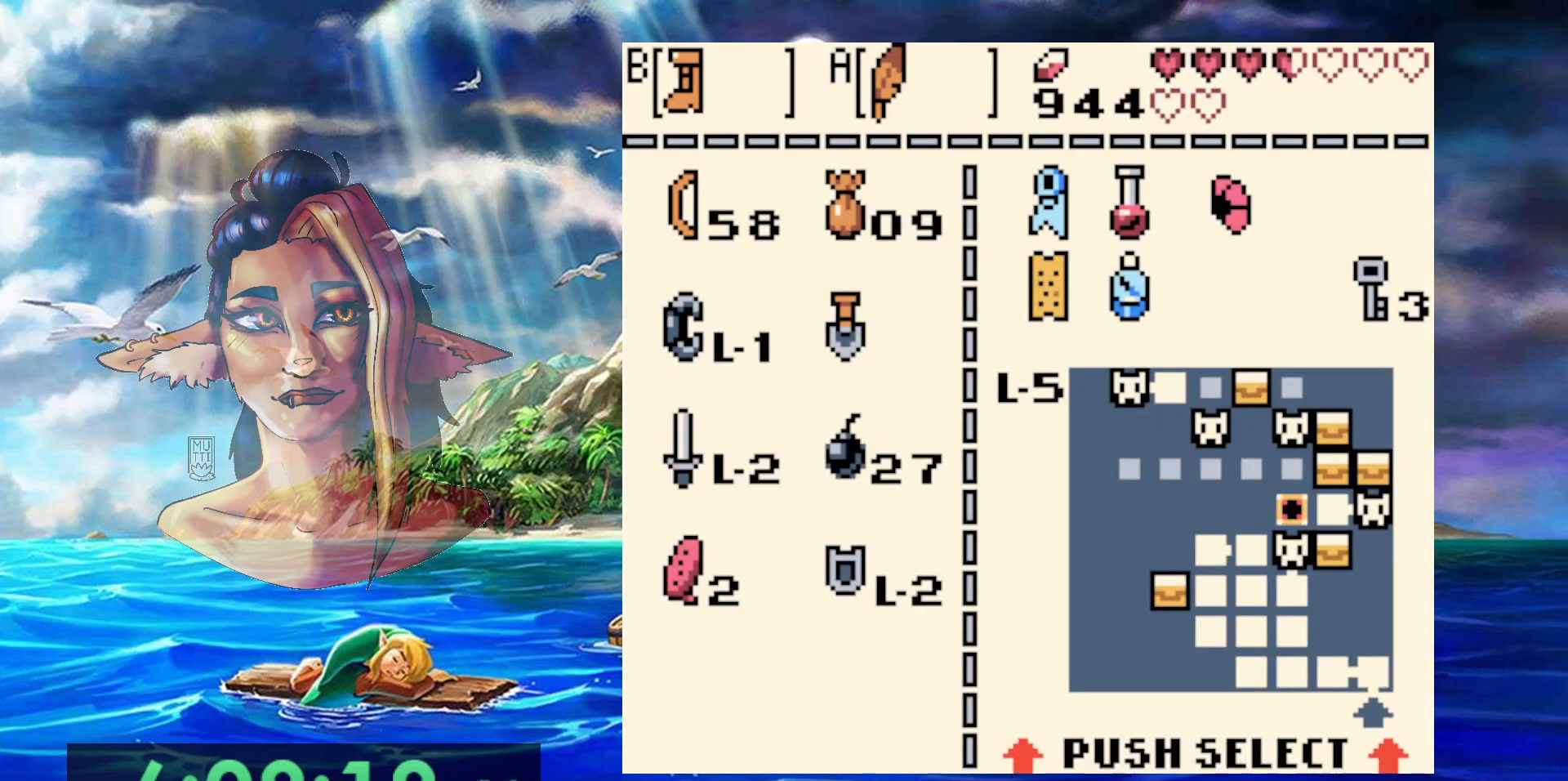
{"buttons": [], "events": [[50, "B", "up"]]}